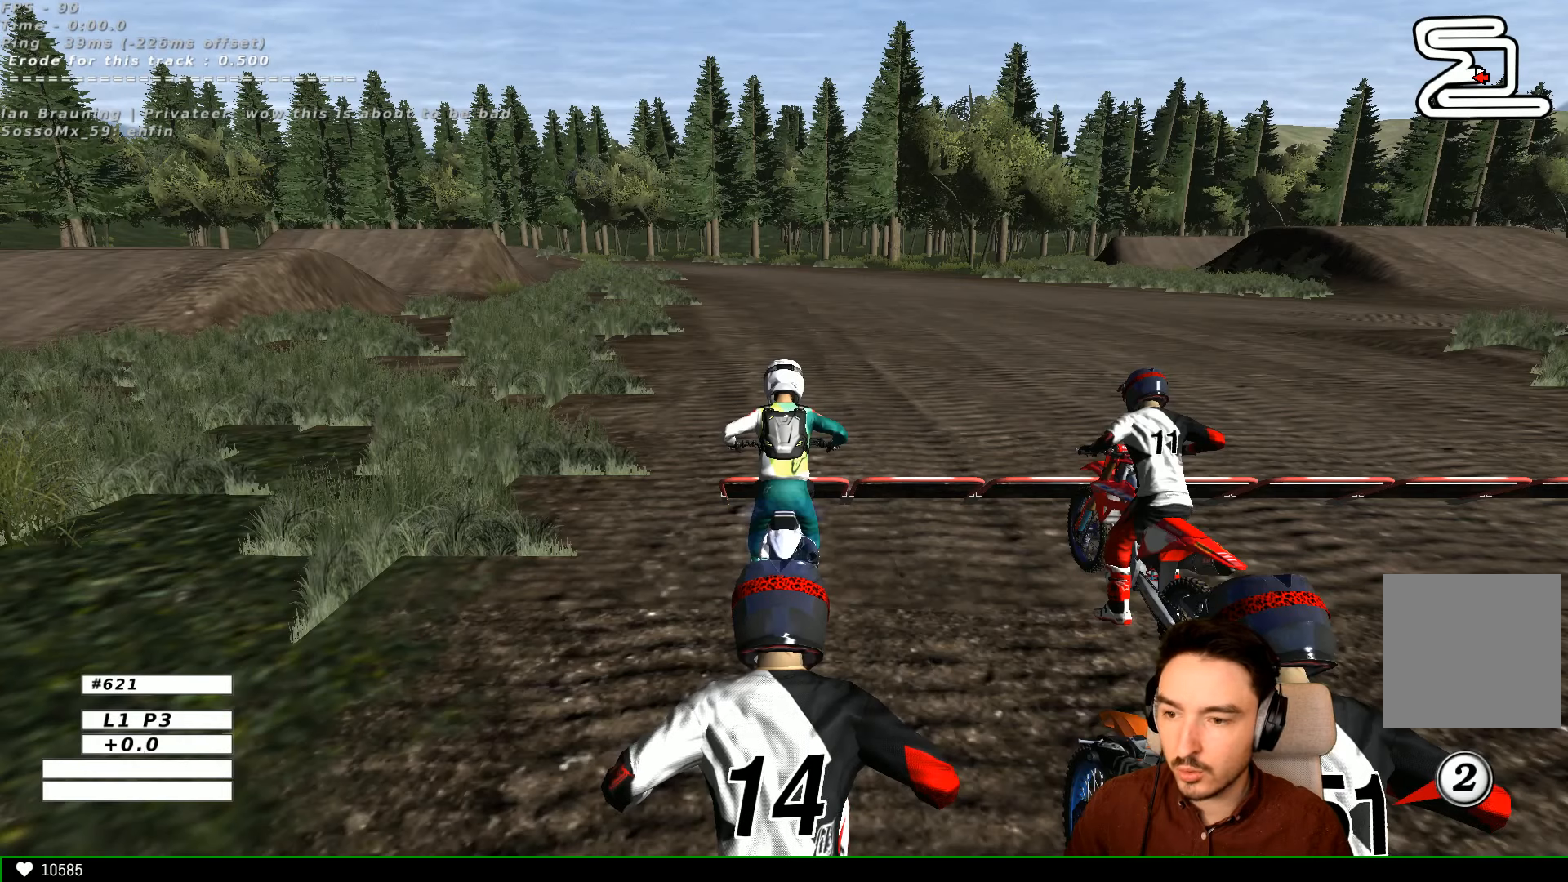
Gameplay with a controller (Xbox layout); each line is a JSON object with the inputs held at the frame after it. "events" lists button and stick changes between this image and that frame as [ms after this image, input, new state], when the widget could be followed in between. Not read: L3 R3.
{"buttons": [], "left_stick": "center", "right_stick": "center", "events": [[333, "B", "down"], [400, "B", "up"]]}
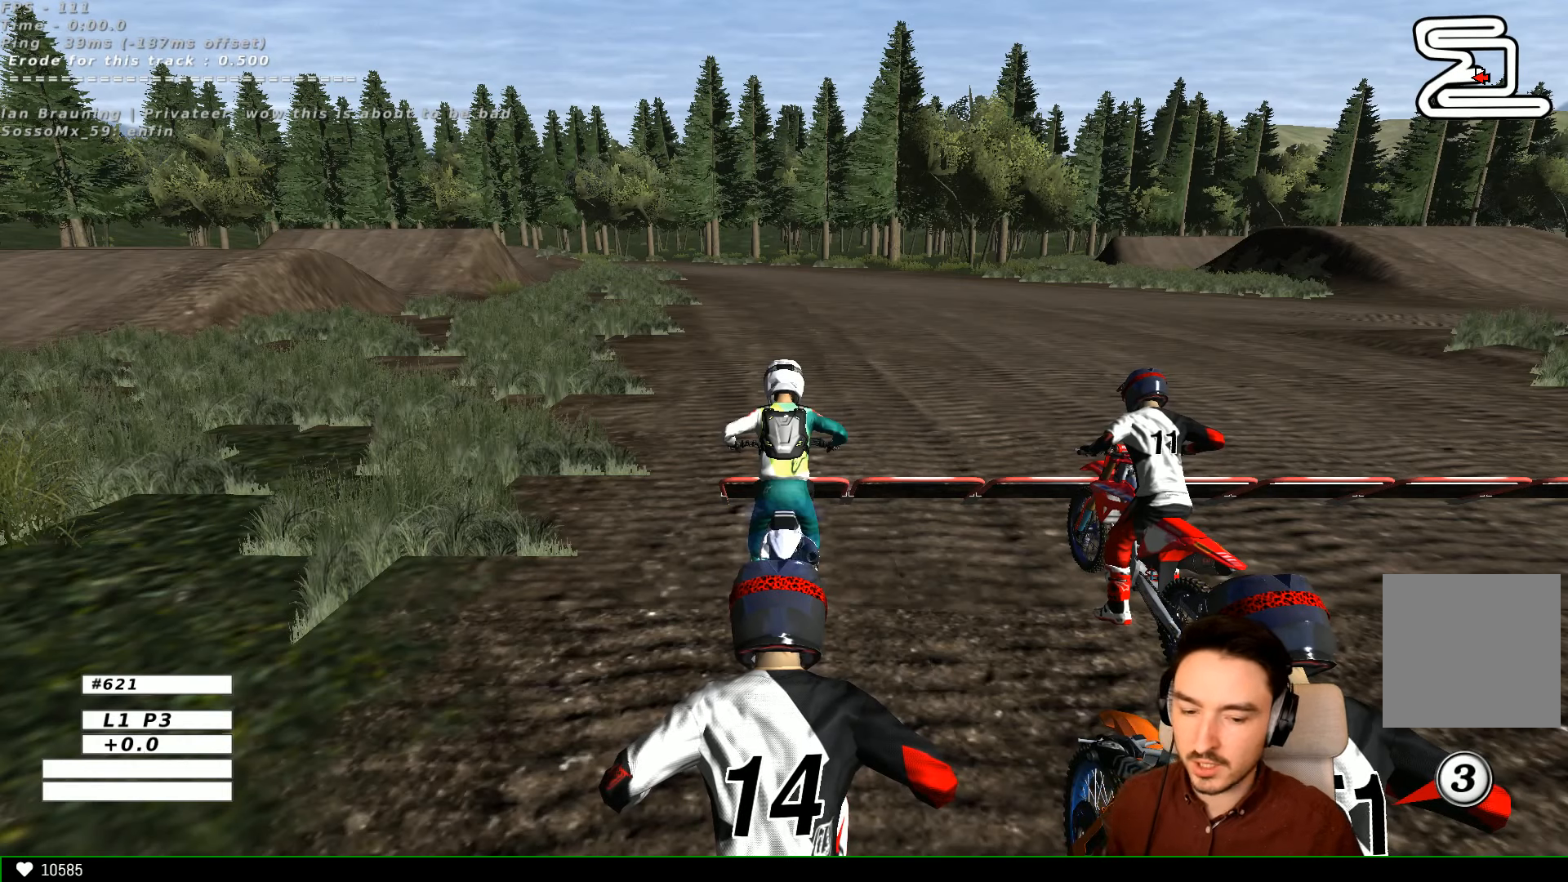
{"buttons": ["X"], "left_stick": "center", "right_stick": "center", "events": [[233, "X", "down"], [333, "X", "up"], [467, "X", "down"]]}
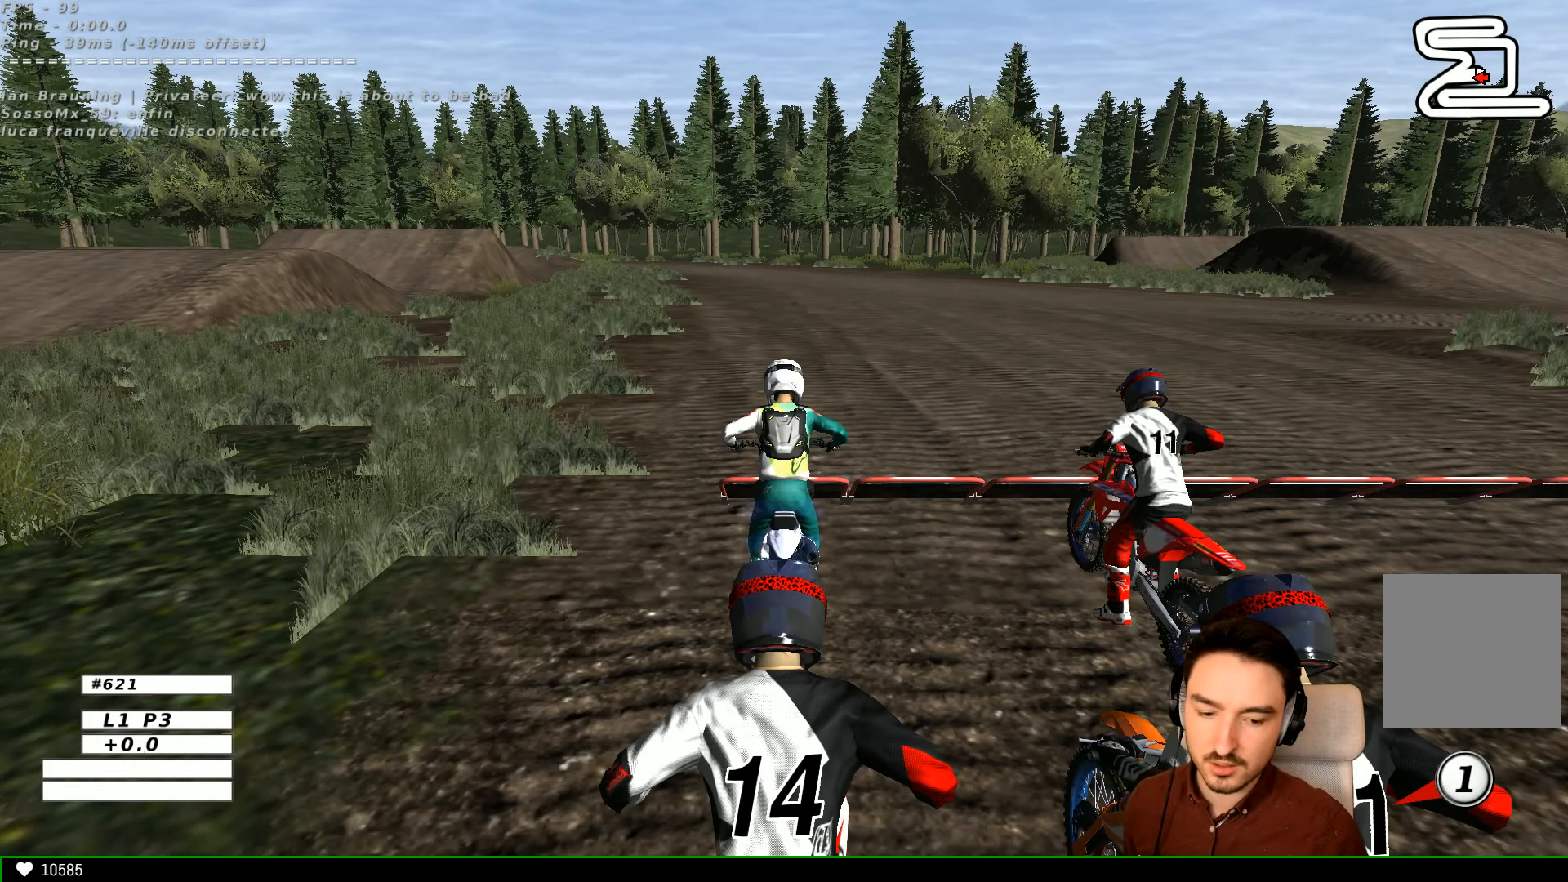
{"buttons": [], "left_stick": "center", "right_stick": "center", "events": [[33, "X", "up"], [100, "X", "down"], [200, "X", "up"]]}
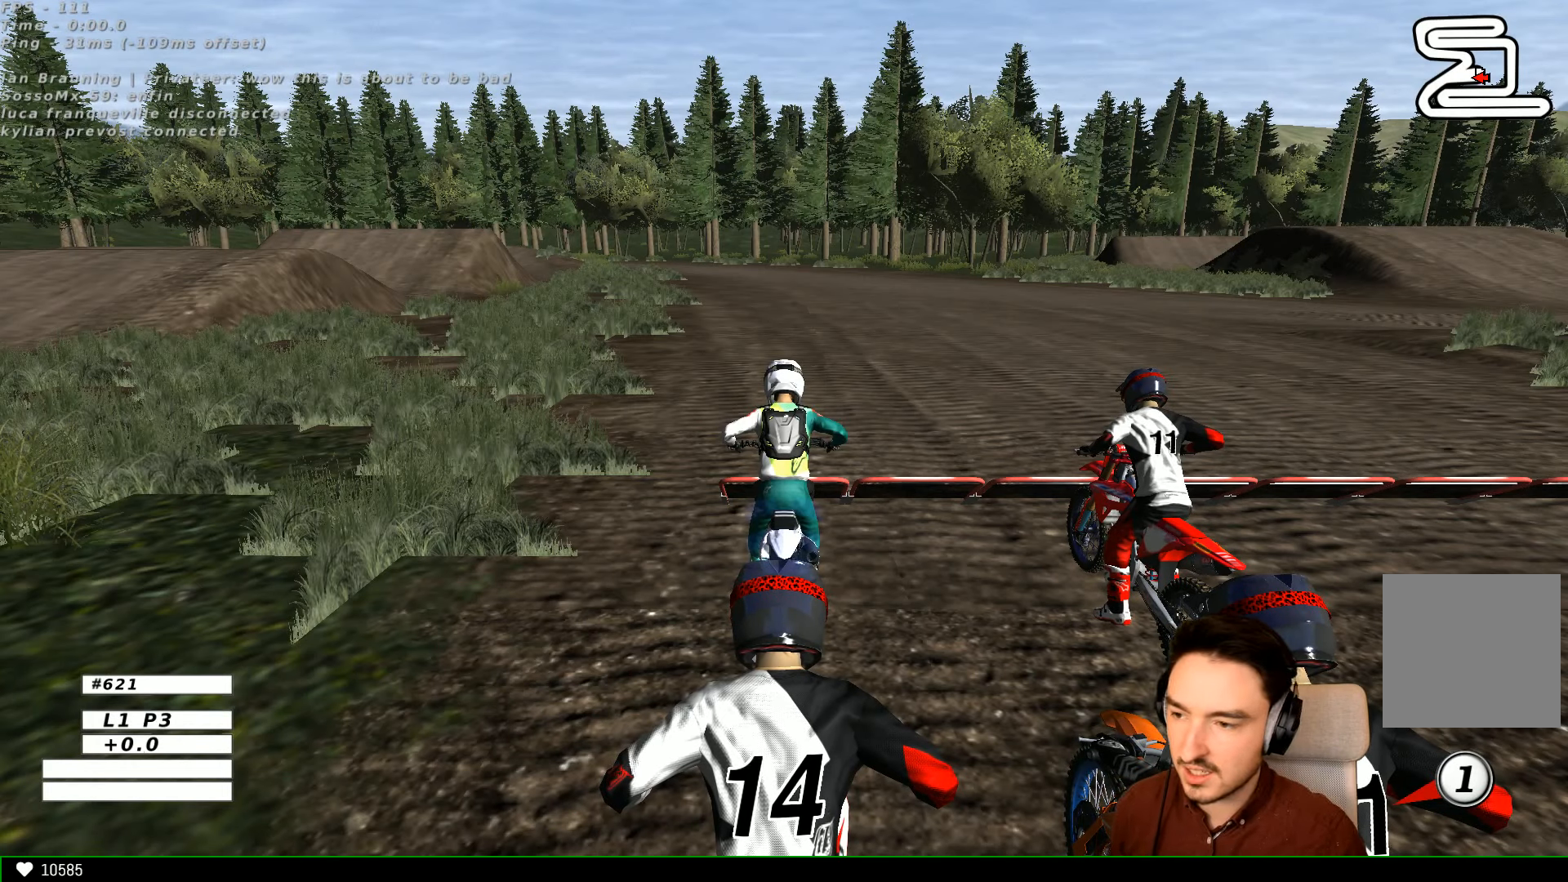
{"buttons": ["A", "R2"], "left_stick": "down", "right_stick": "center", "events": [[400, "left_stick", "down"], [500, "A", "down"], [500, "R2", "down"]]}
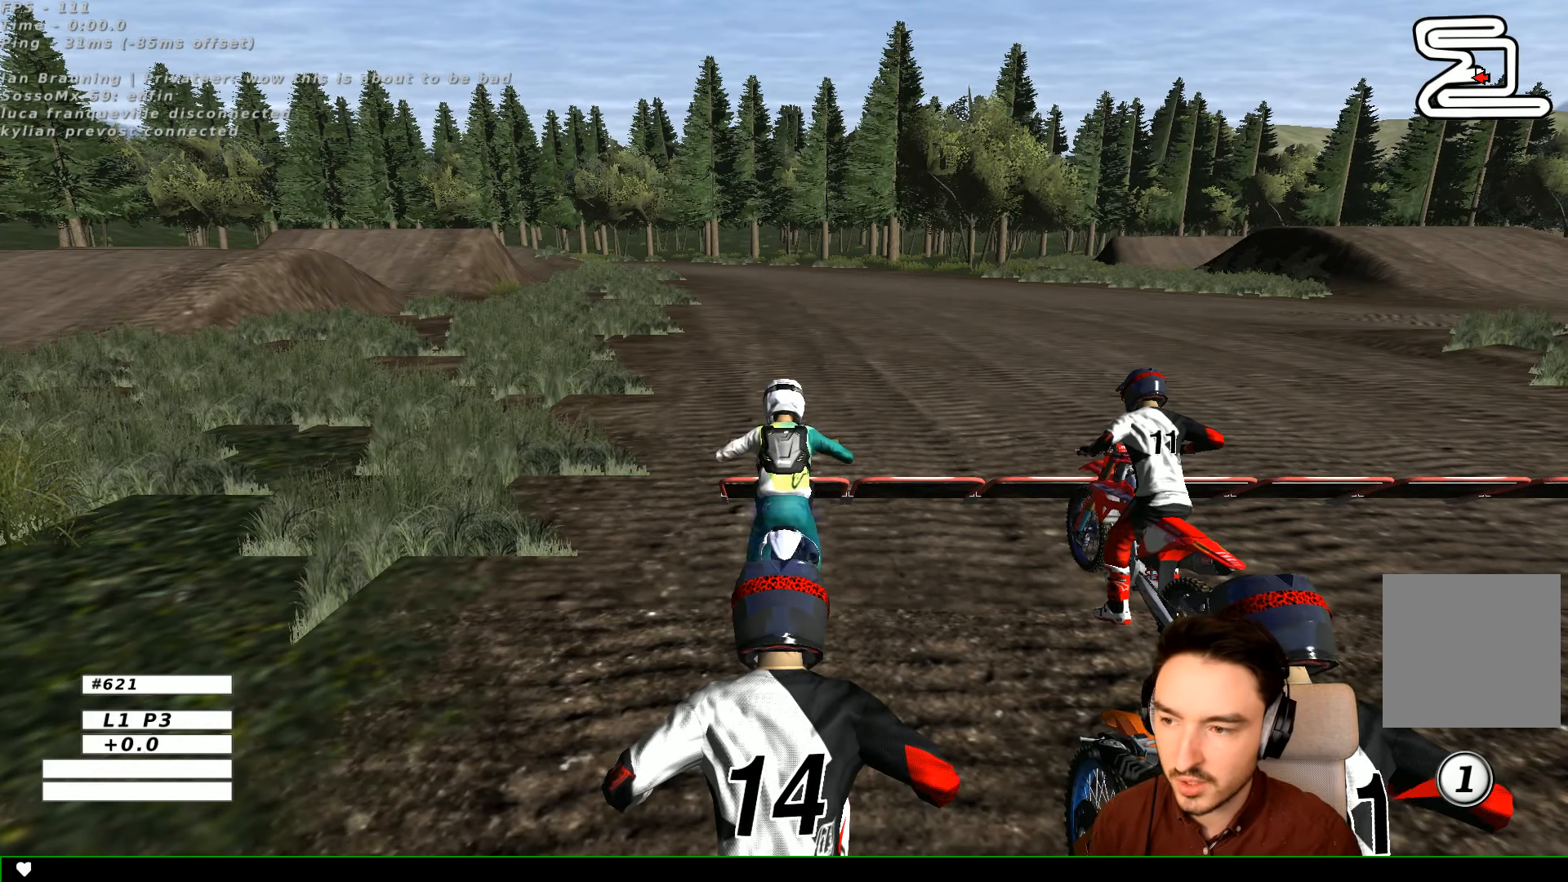
{"buttons": ["A", "R2"], "left_stick": "down", "right_stick": "center", "events": []}
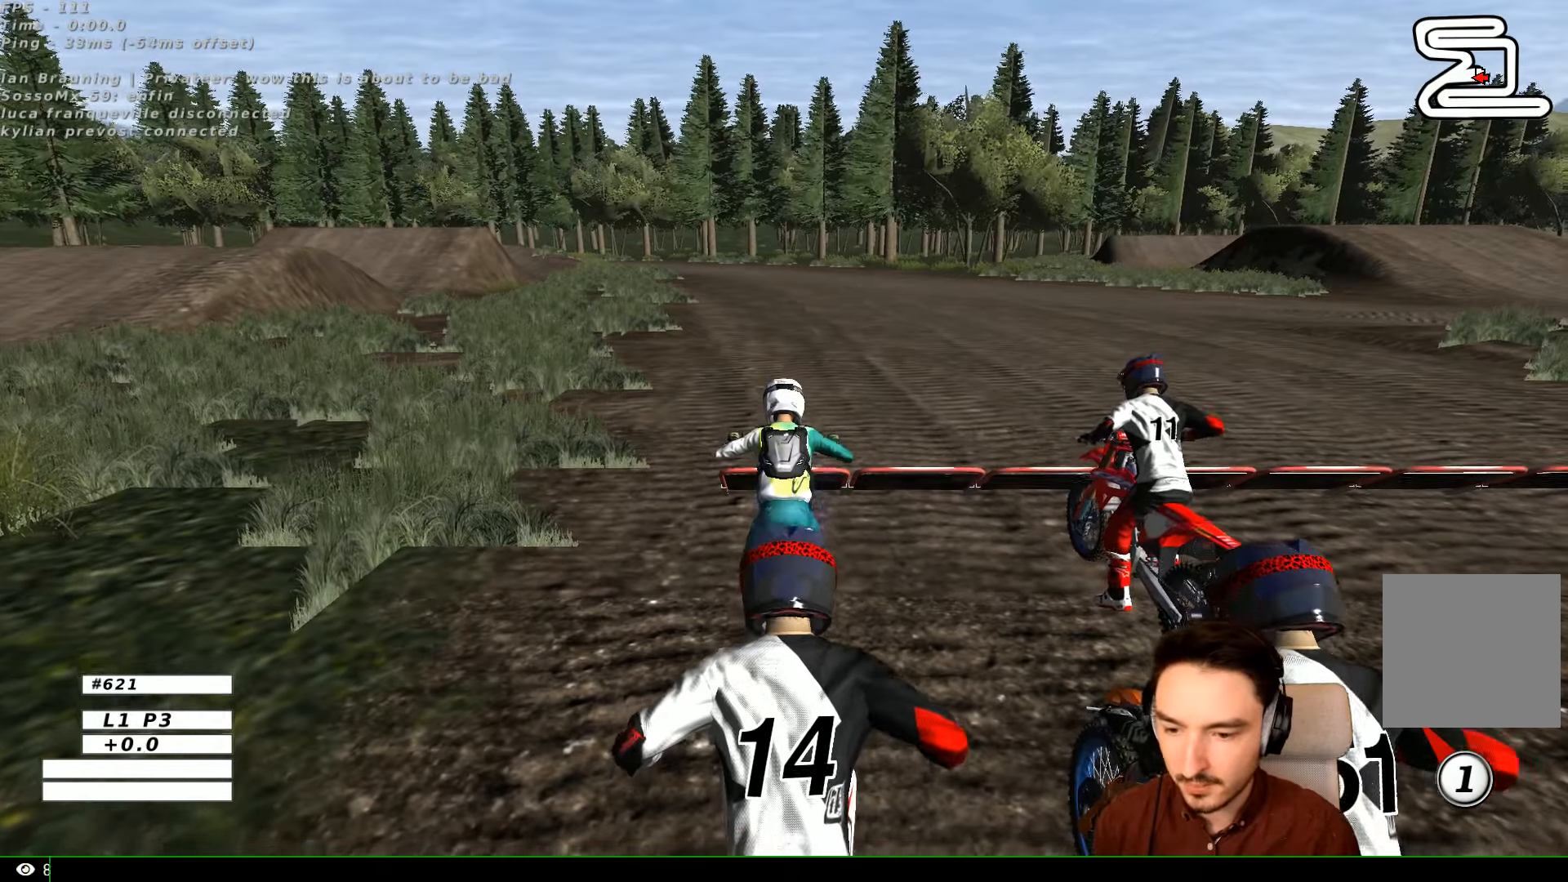
{"buttons": [], "left_stick": "down", "right_stick": "center", "events": [[333, "A", "up"], [333, "R2", "up"]]}
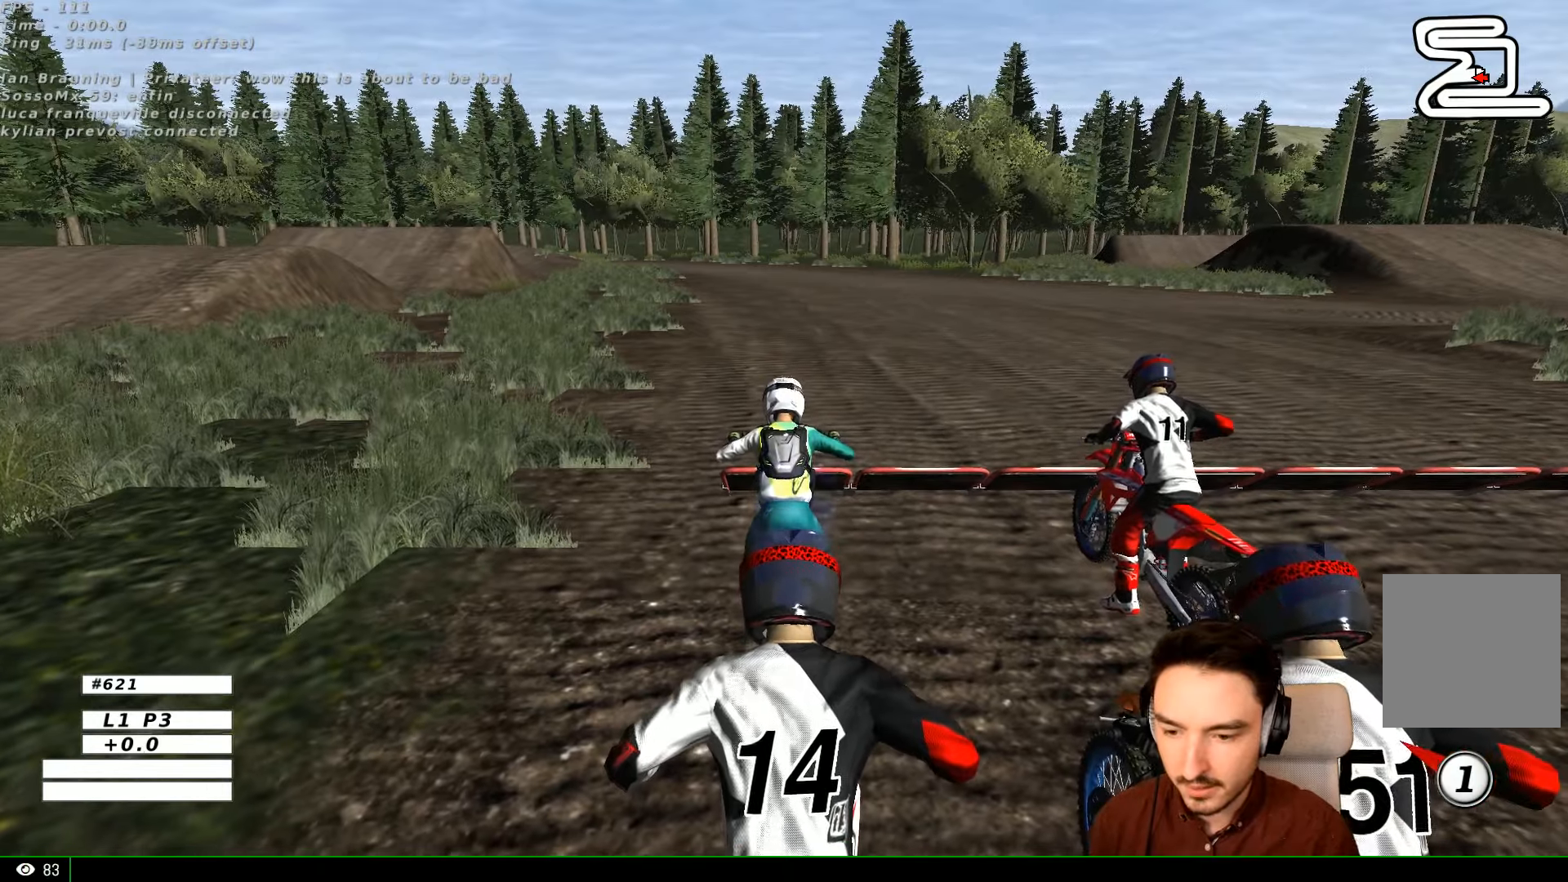
{"buttons": [], "left_stick": "center", "right_stick": "center", "events": [[100, "B", "down"], [200, "B", "up"], [233, "left_stick", "center"]]}
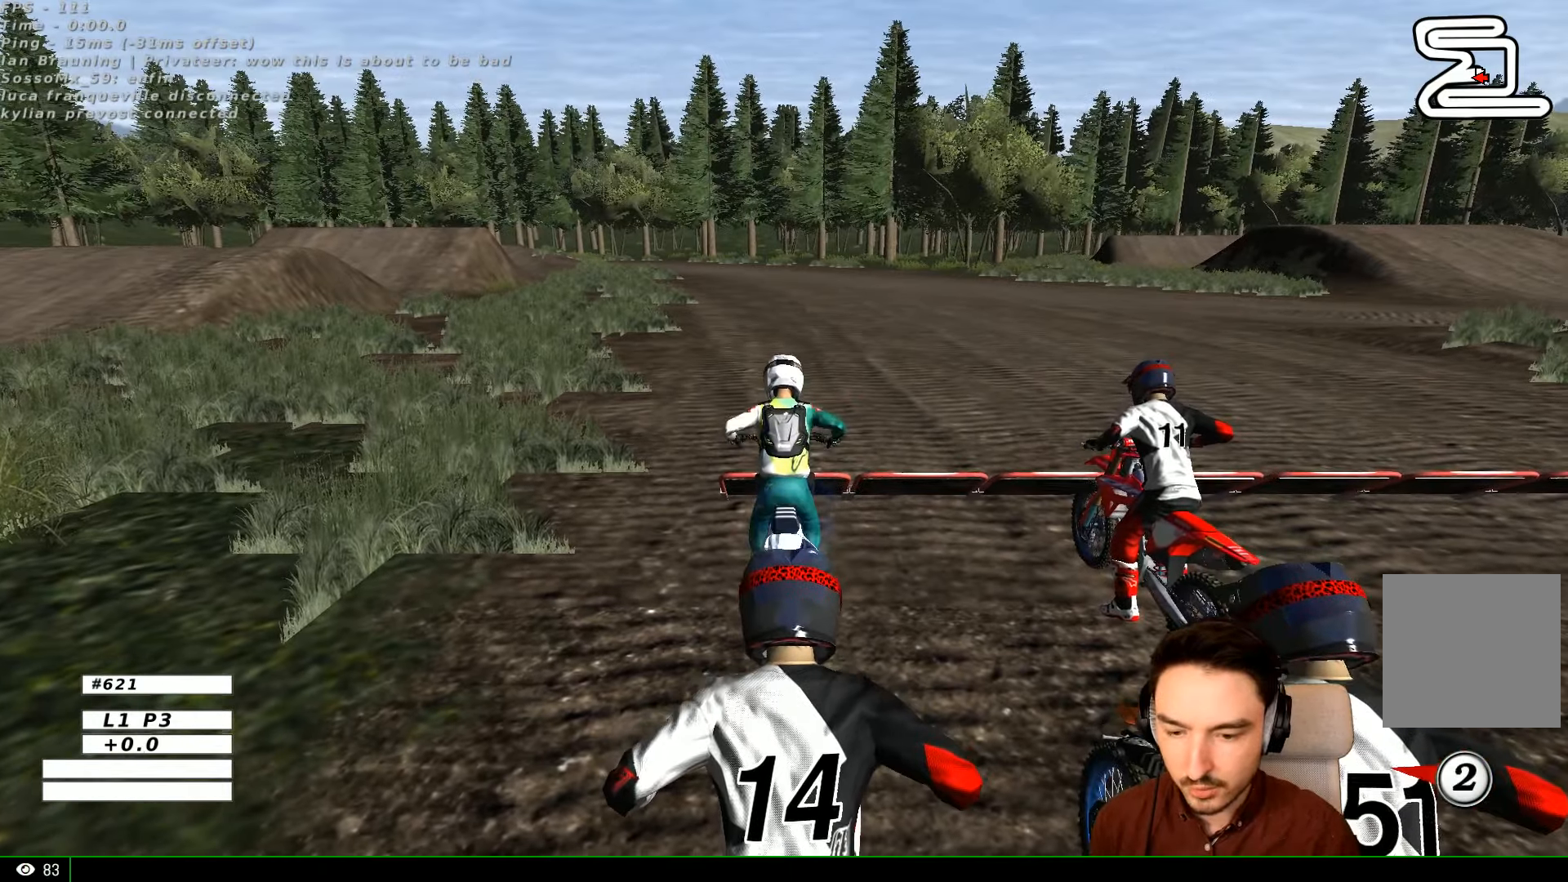
{"buttons": [], "left_stick": "center", "right_stick": "center", "events": [[233, "X", "down"], [333, "X", "up"]]}
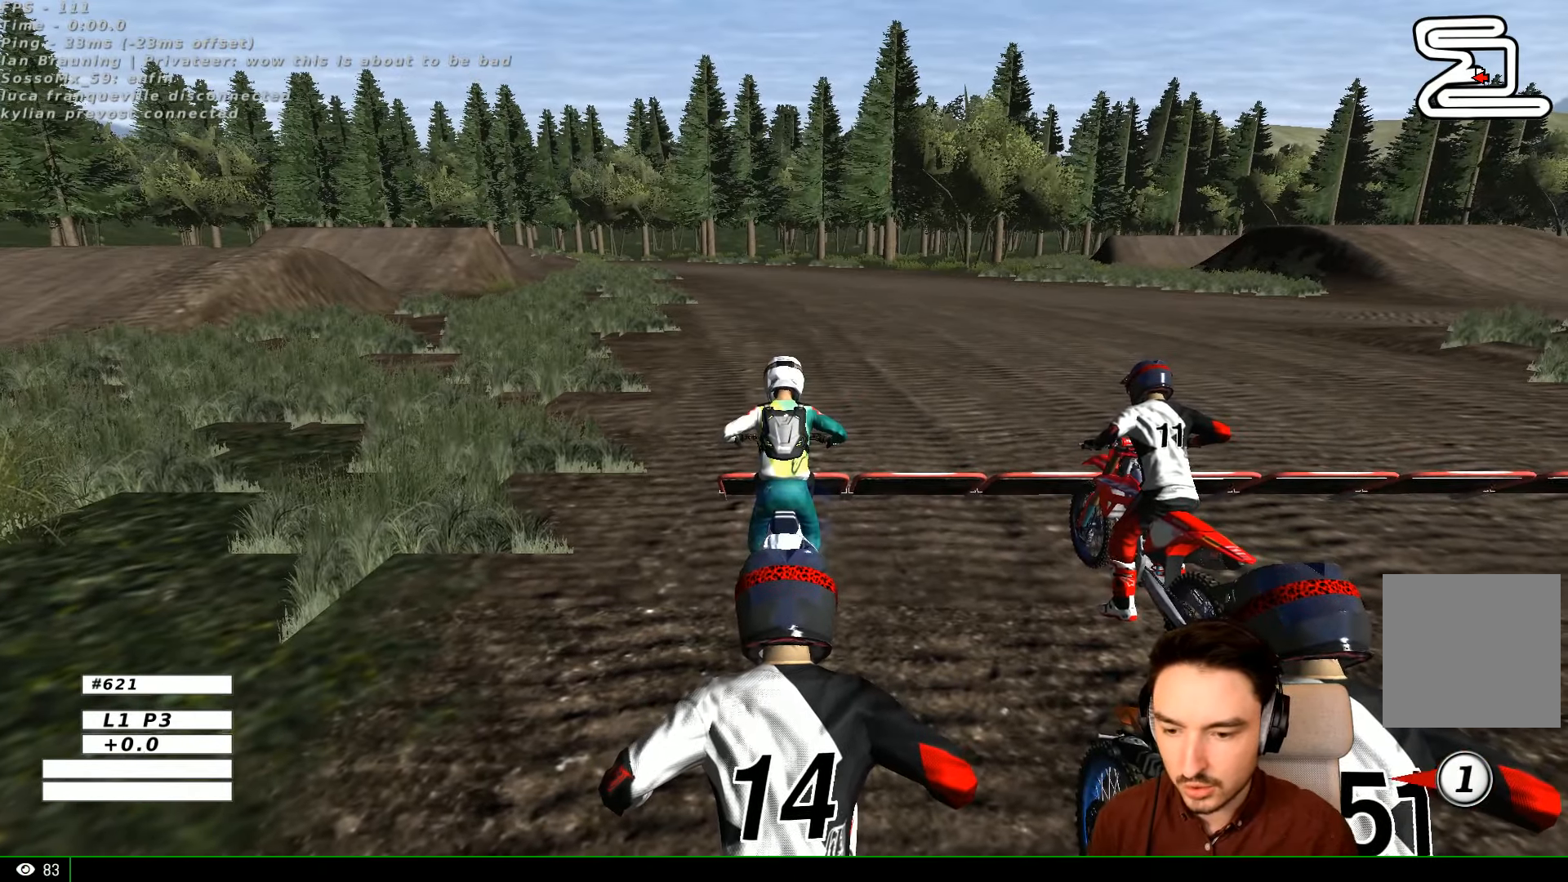
{"buttons": ["R2"], "left_stick": "center", "right_stick": "center", "events": [[33, "R2", "down"]]}
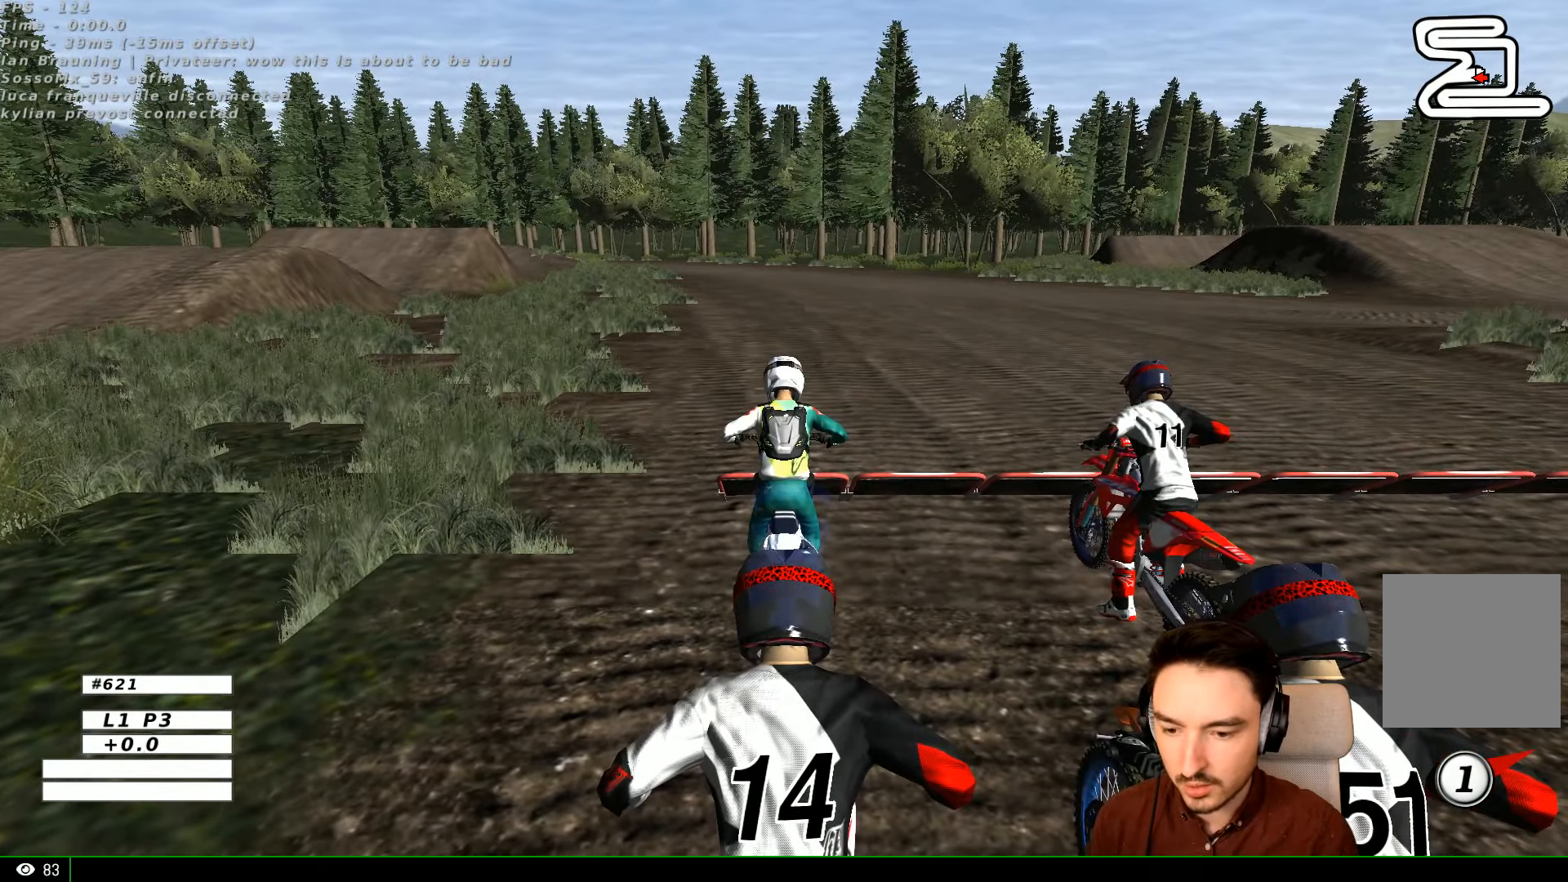
{"buttons": ["R2"], "left_stick": "up", "right_stick": "center", "events": [[466, "left_stick", "up"]]}
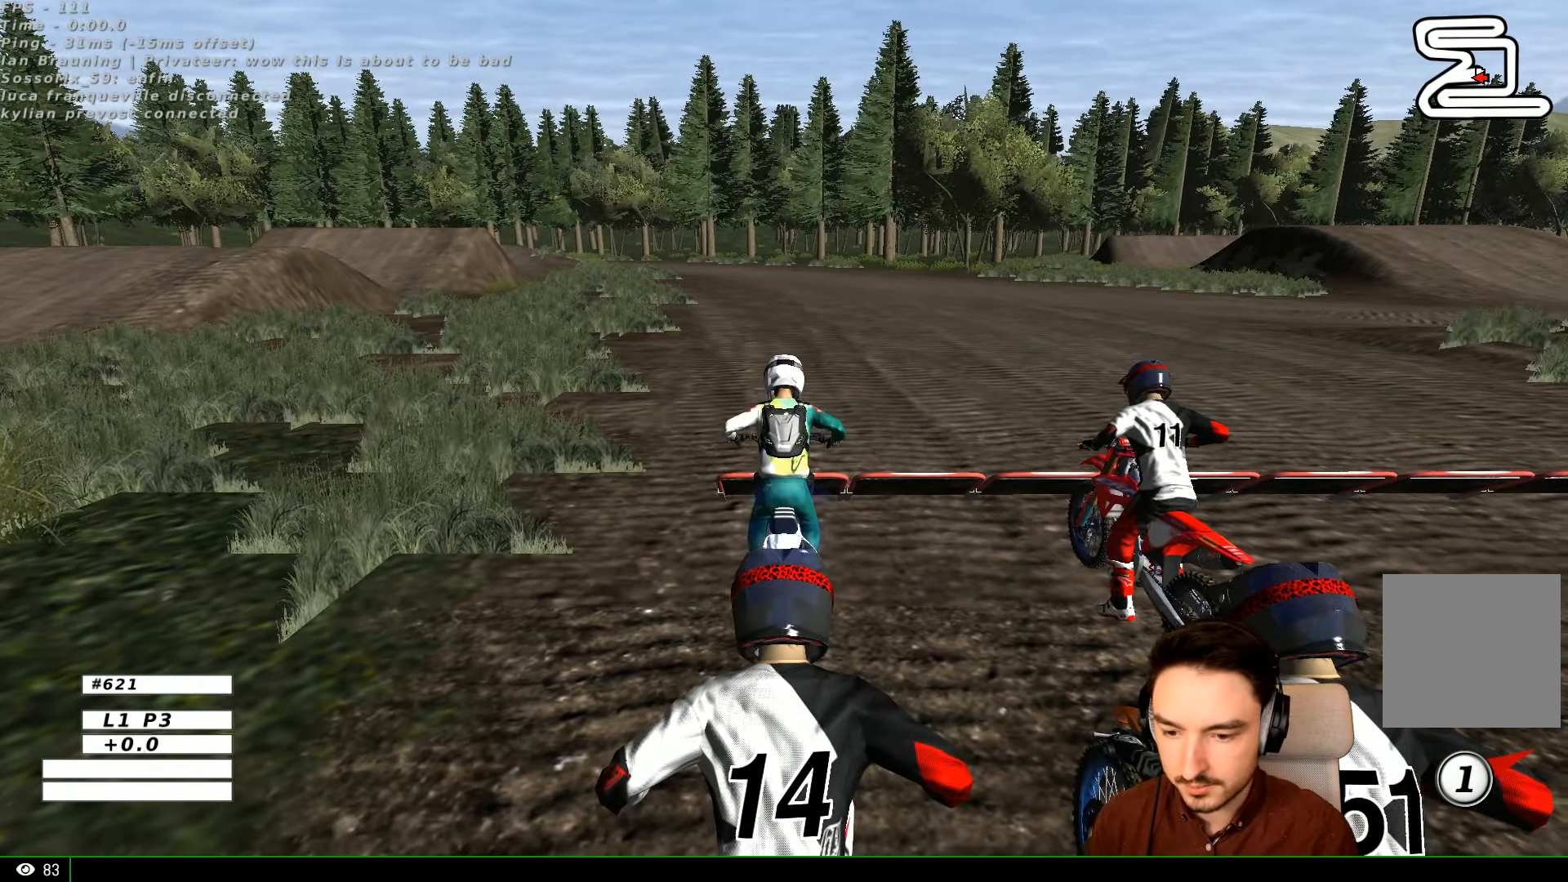
{"buttons": ["R2"], "left_stick": "up", "right_stick": "center", "events": []}
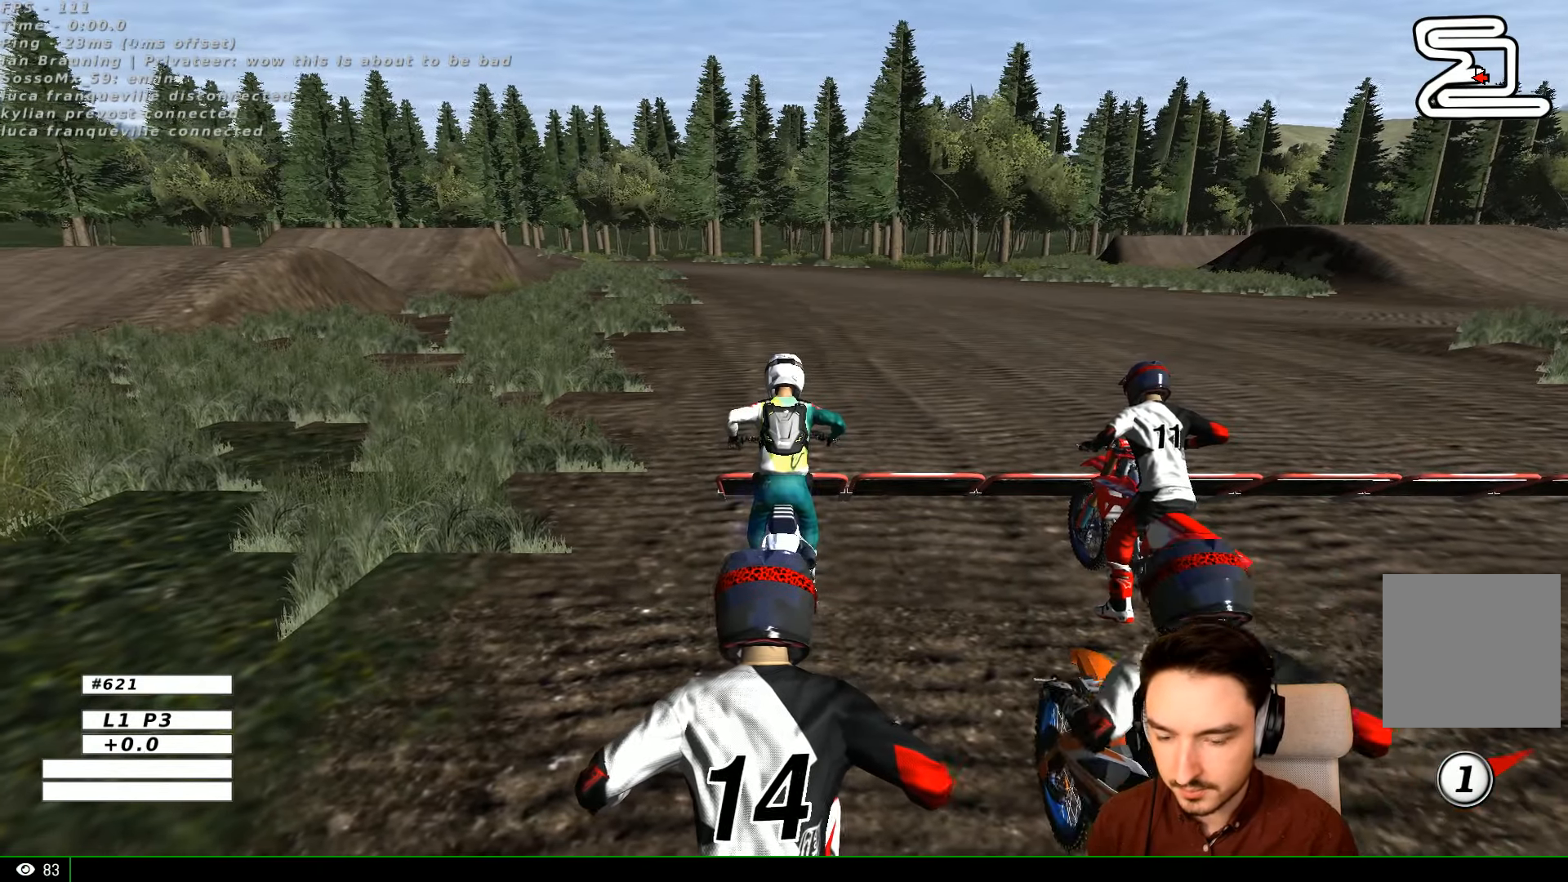
{"buttons": ["R2"], "left_stick": "up", "right_stick": "center", "events": []}
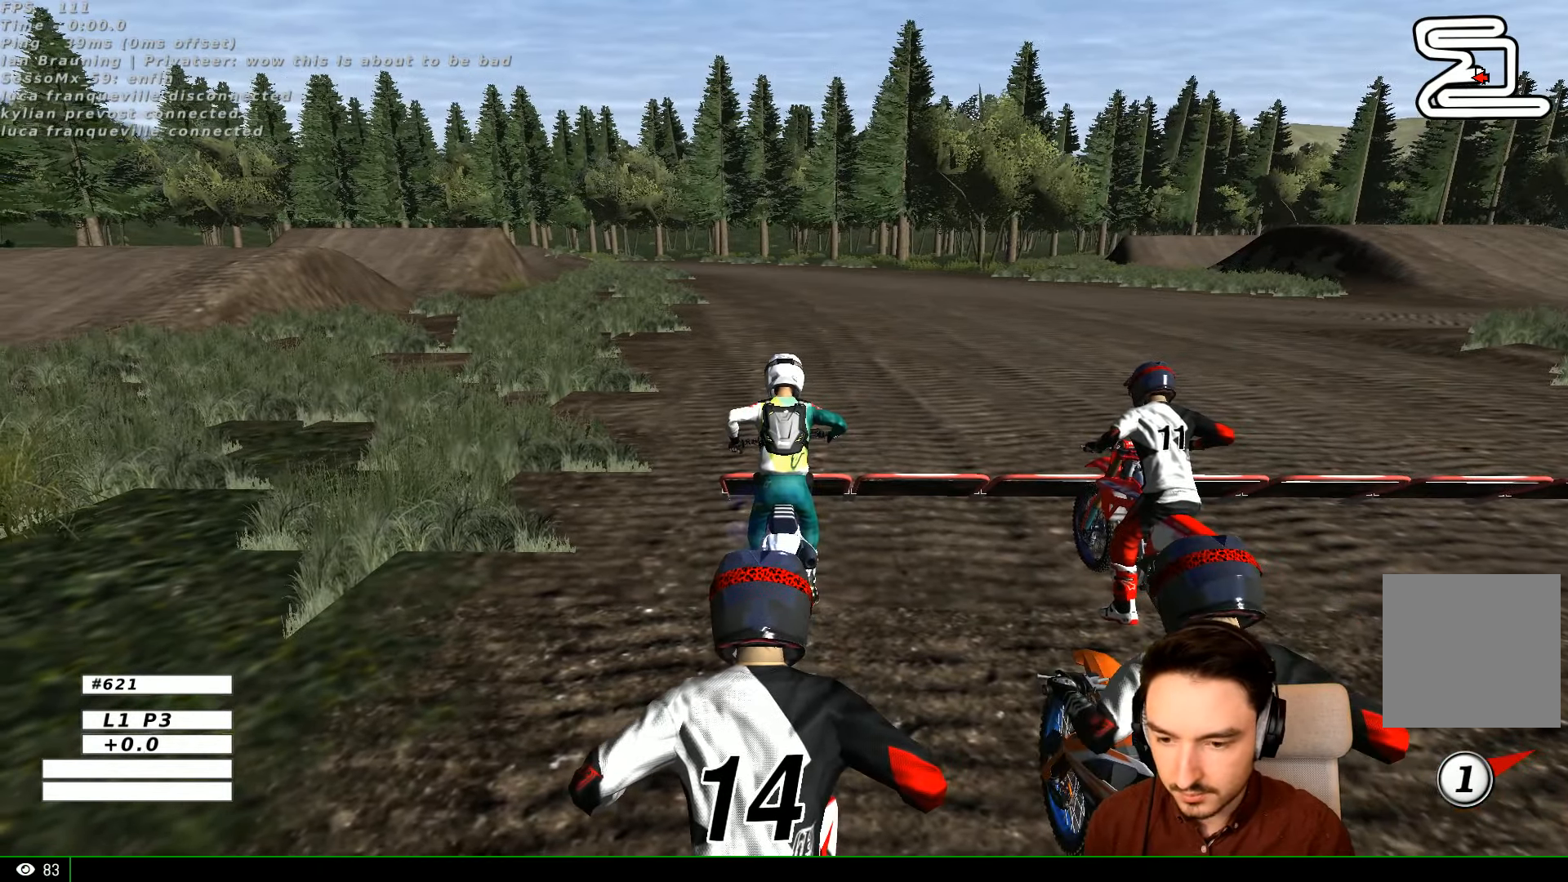
{"buttons": ["R2"], "left_stick": "up", "right_stick": "center", "events": []}
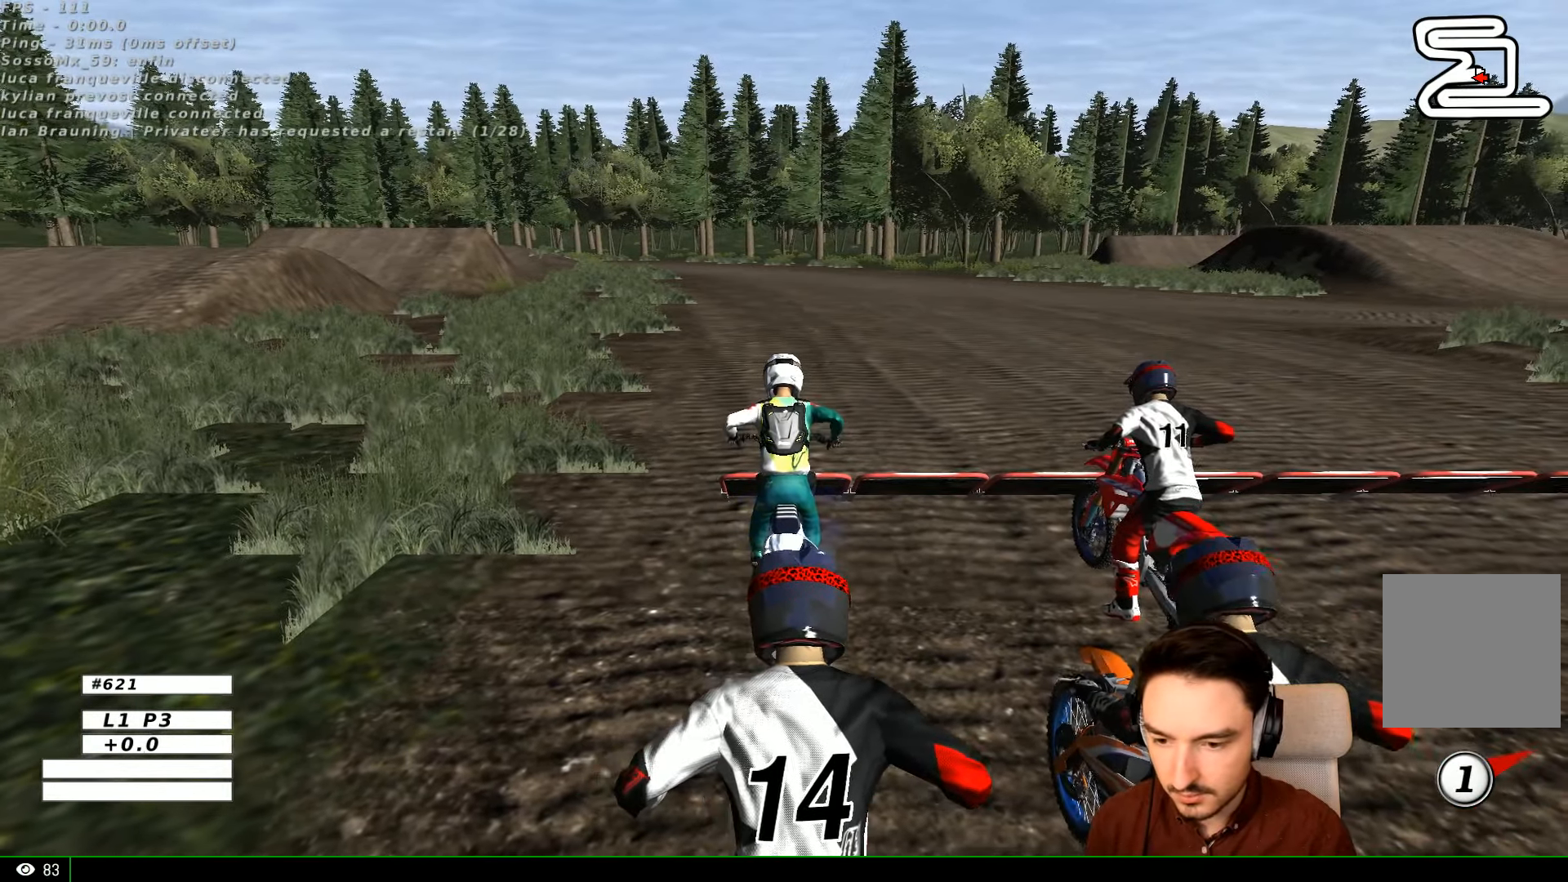
{"buttons": ["R2"], "left_stick": "center", "right_stick": "center", "events": [[200, "left_stick", "center"]]}
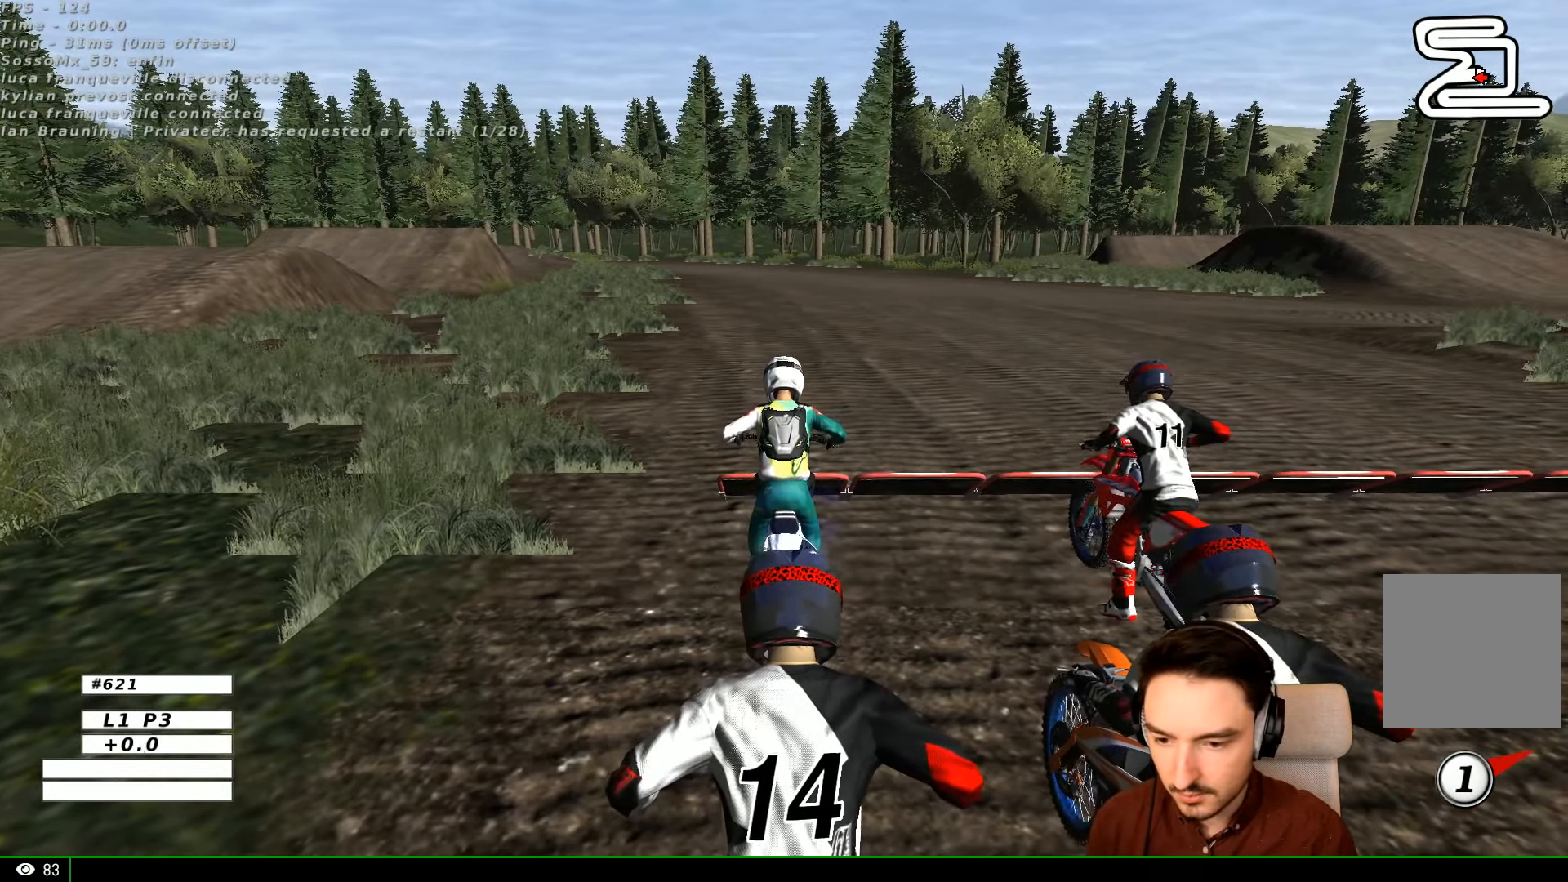
{"buttons": ["R2"], "left_stick": "center", "right_stick": "center", "events": []}
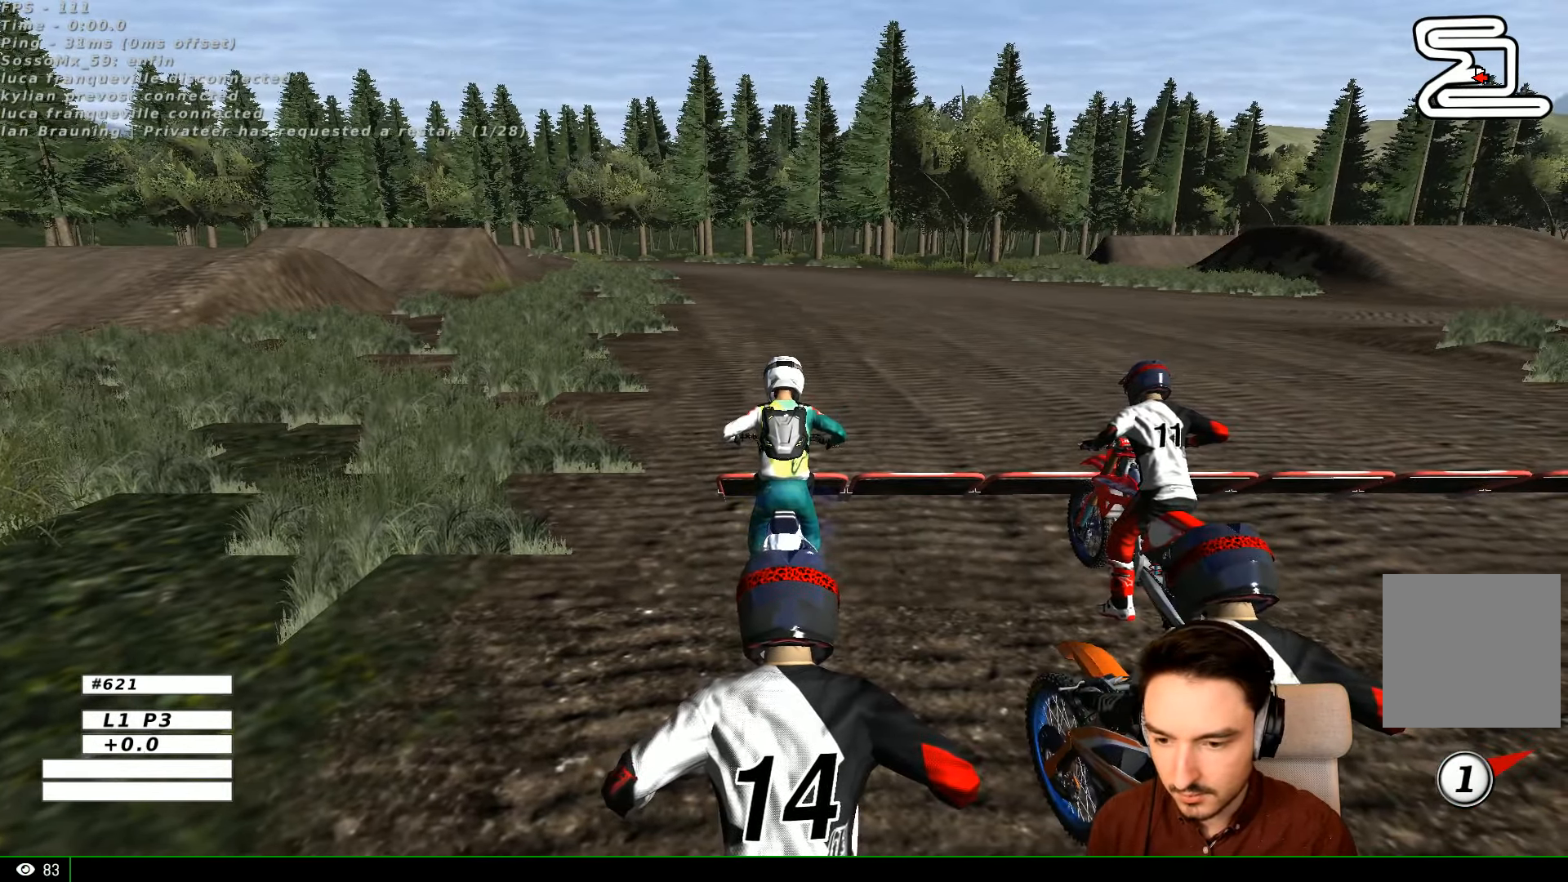
{"buttons": ["R2"], "left_stick": "center", "right_stick": "center", "events": []}
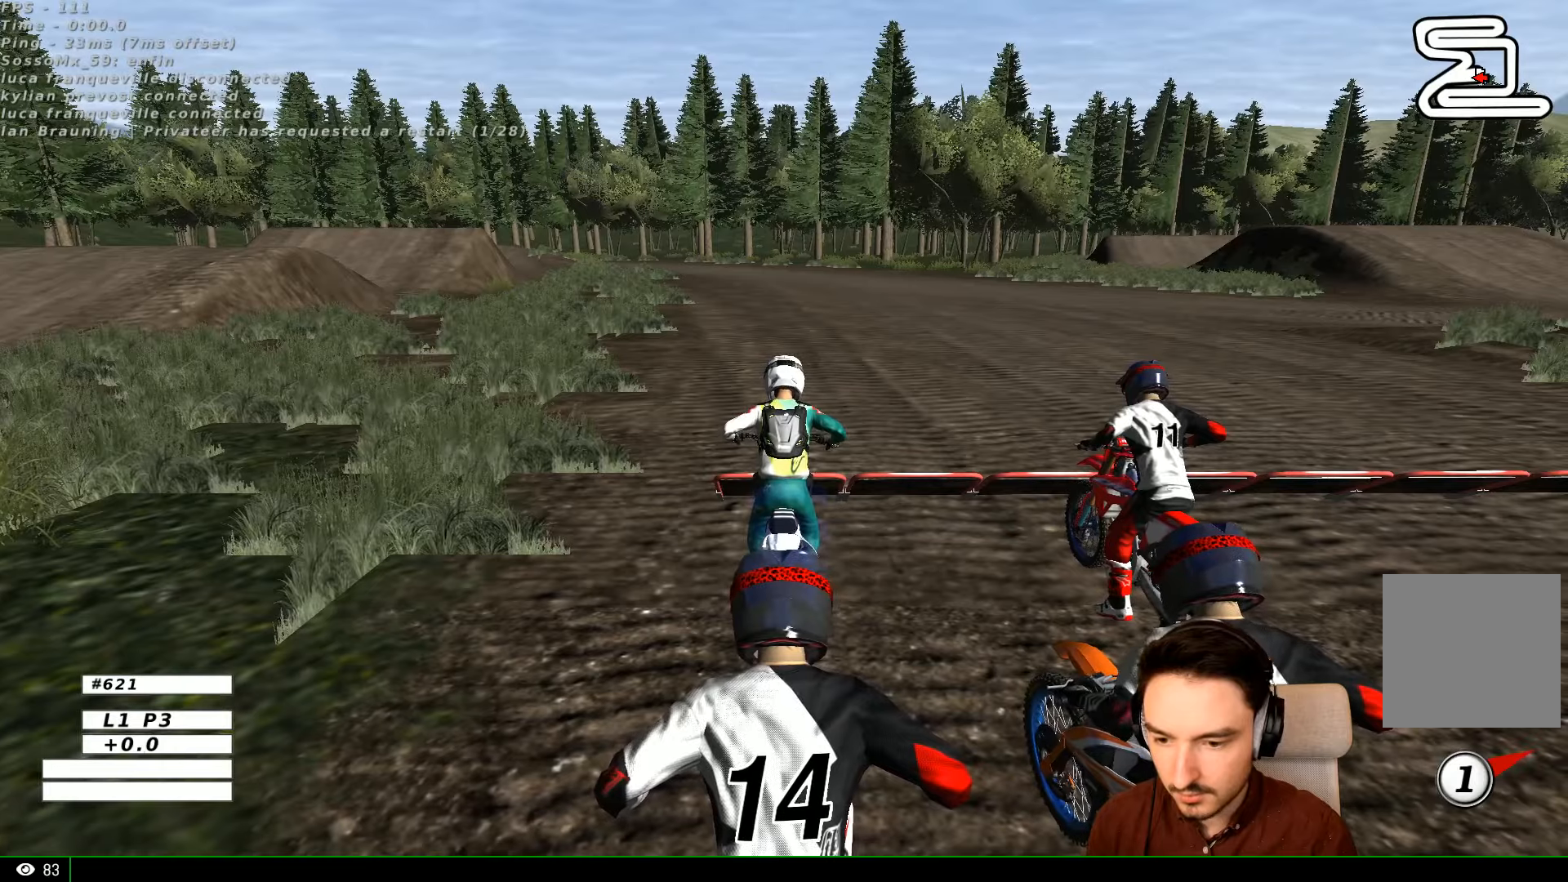
{"buttons": ["R2"], "left_stick": "center", "right_stick": "center", "events": []}
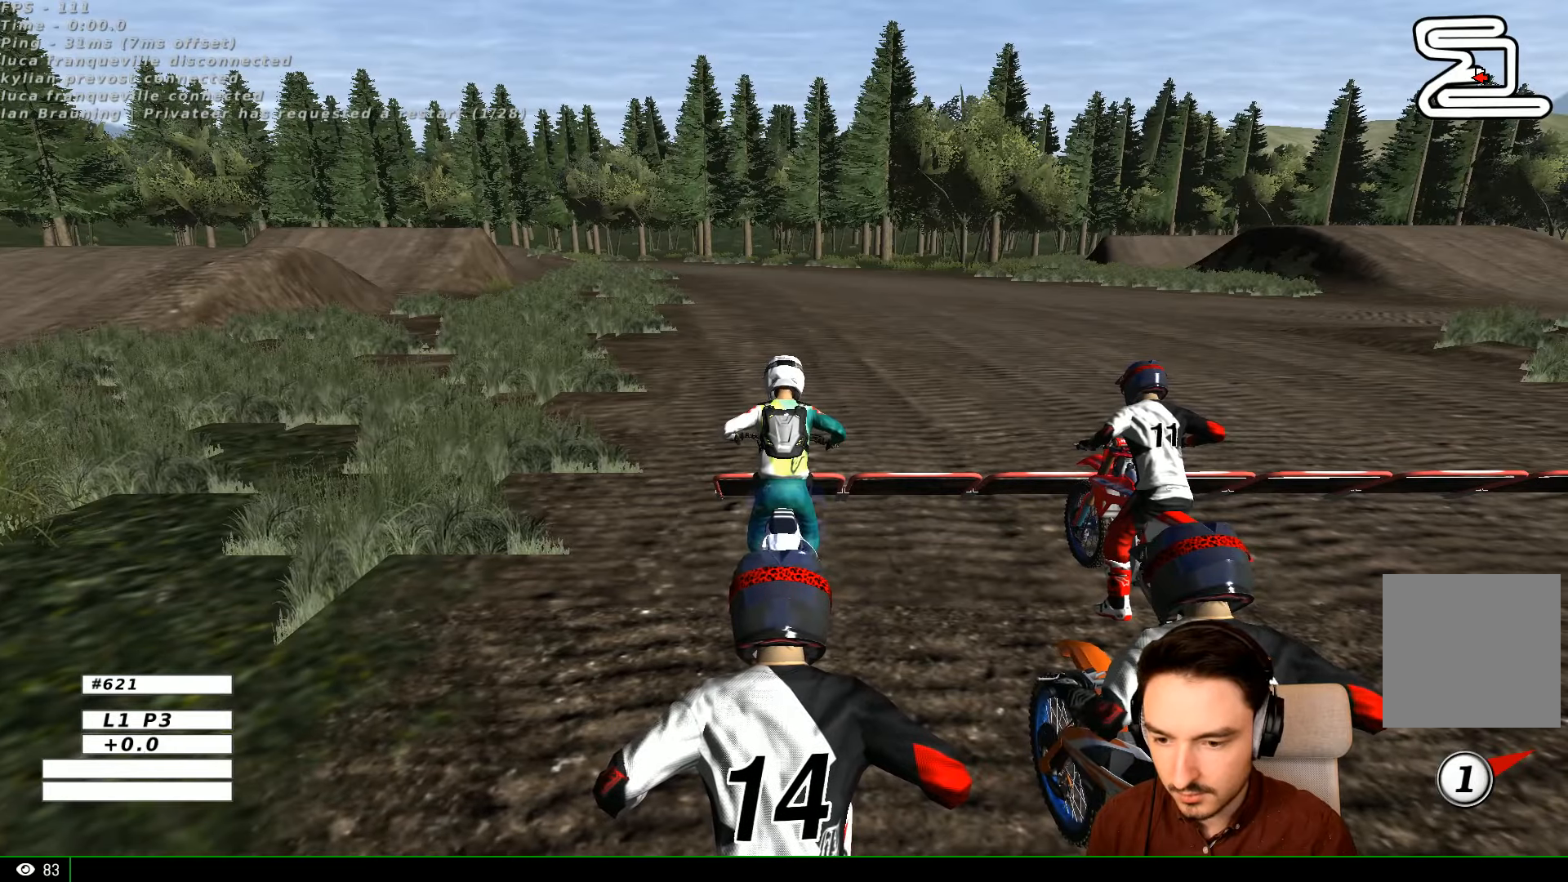
{"buttons": ["R2"], "left_stick": "center", "right_stick": "center", "events": []}
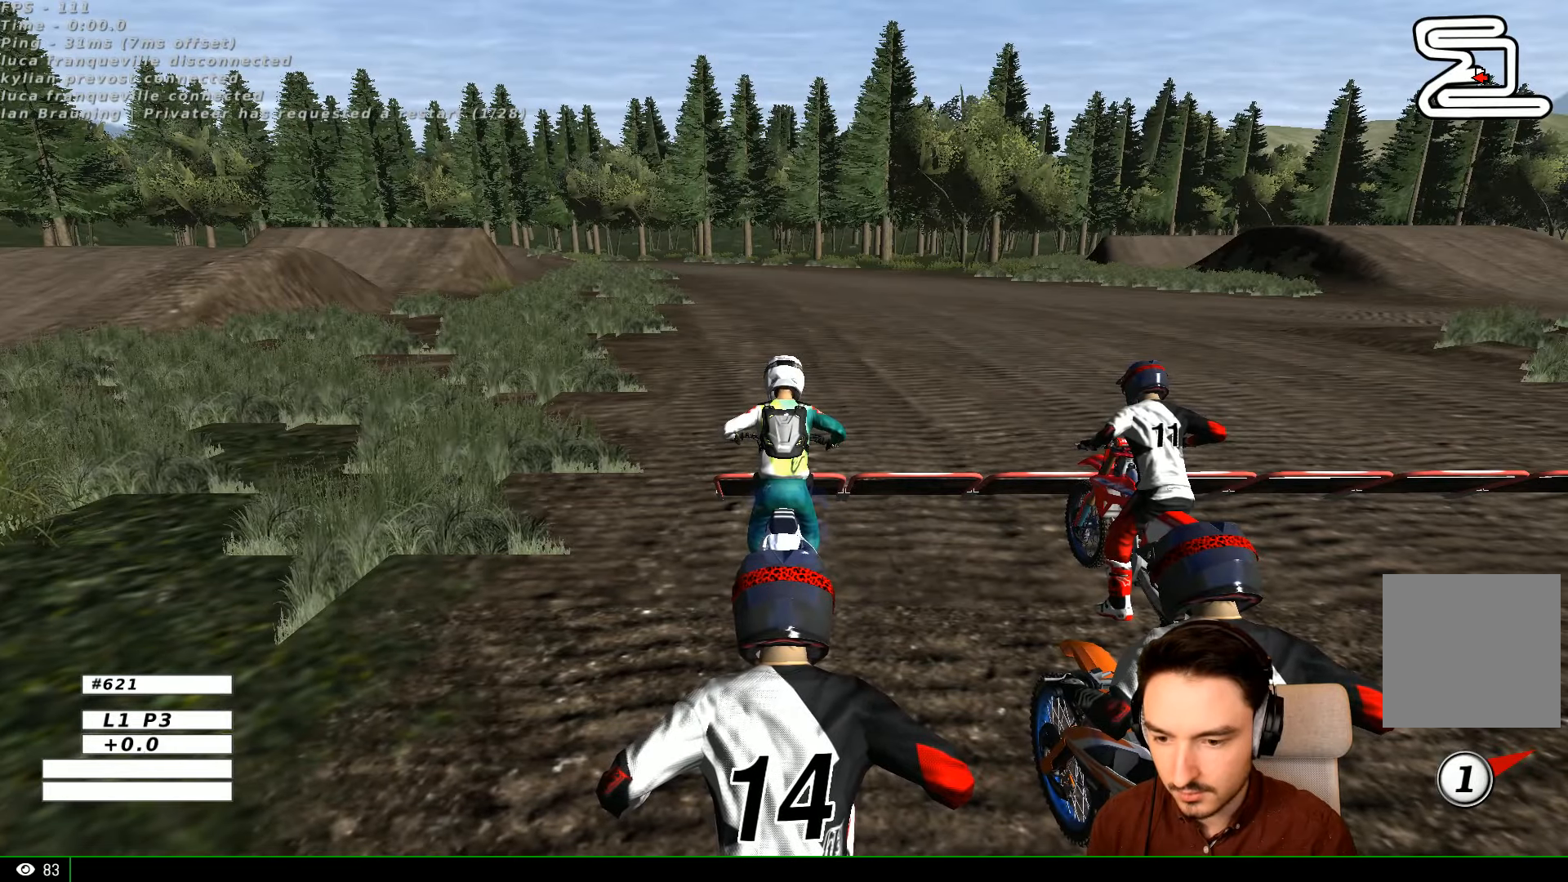
{"buttons": ["R2"], "left_stick": "center", "right_stick": "center", "events": []}
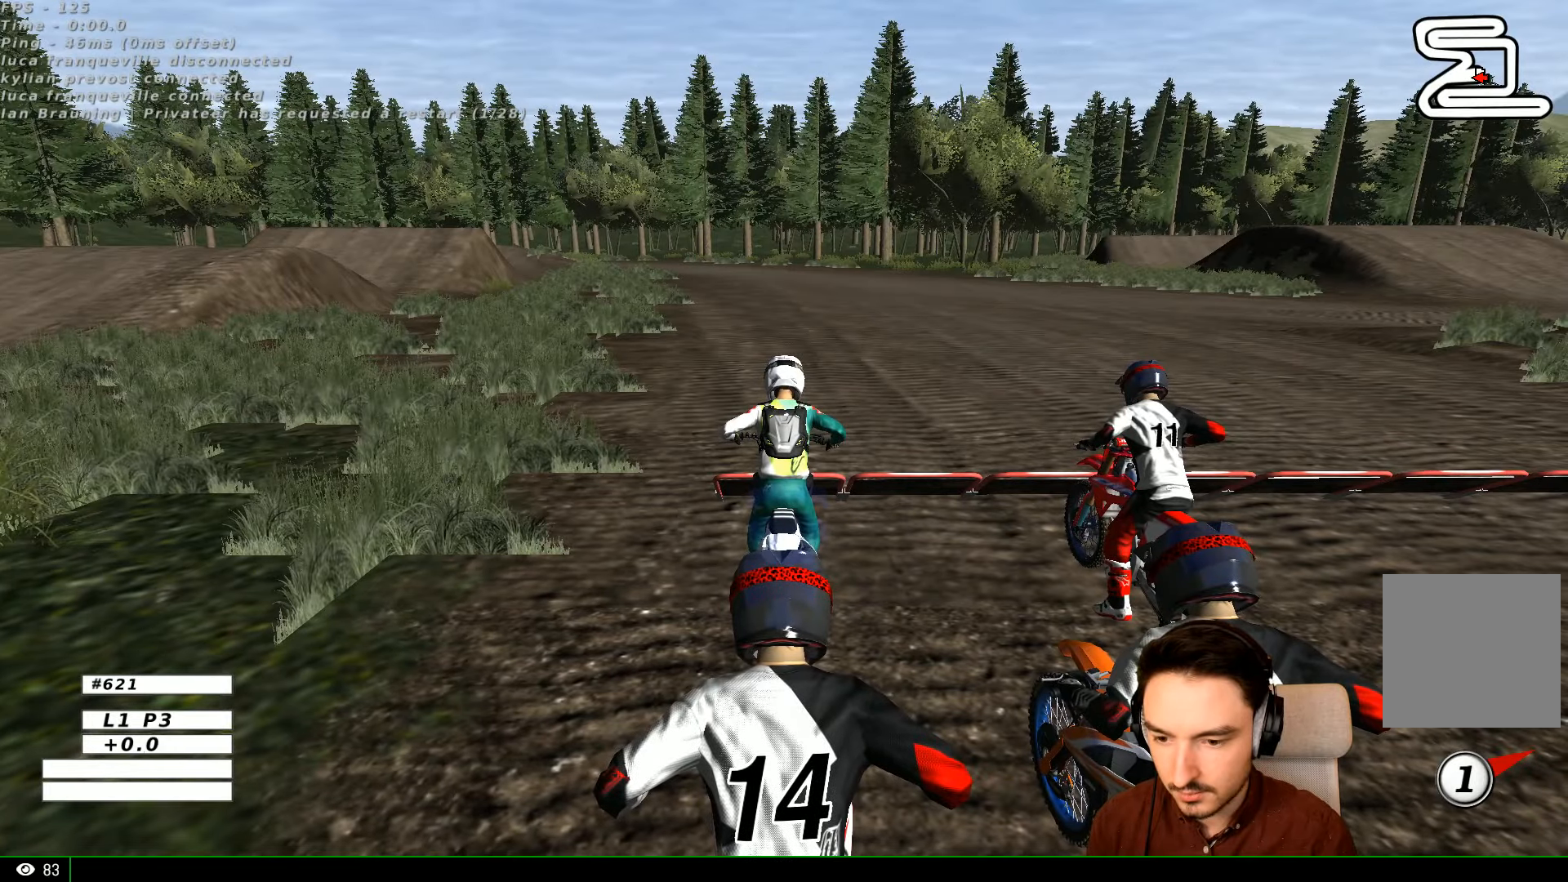
{"buttons": ["R2"], "left_stick": "center", "right_stick": "center", "events": []}
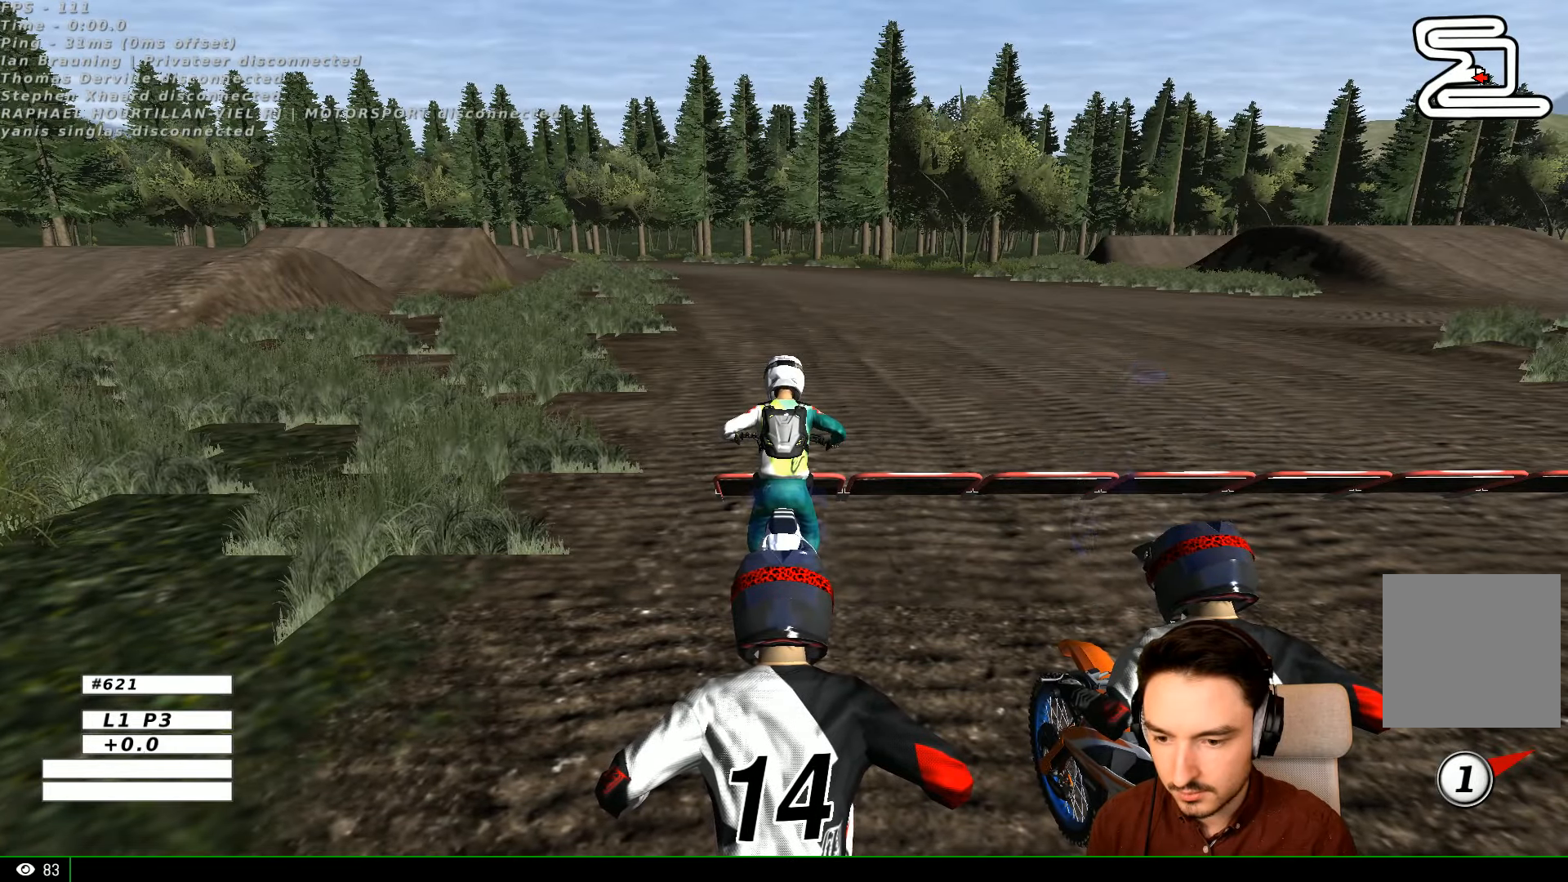
{"buttons": ["R2"], "left_stick": "center", "right_stick": "center", "events": []}
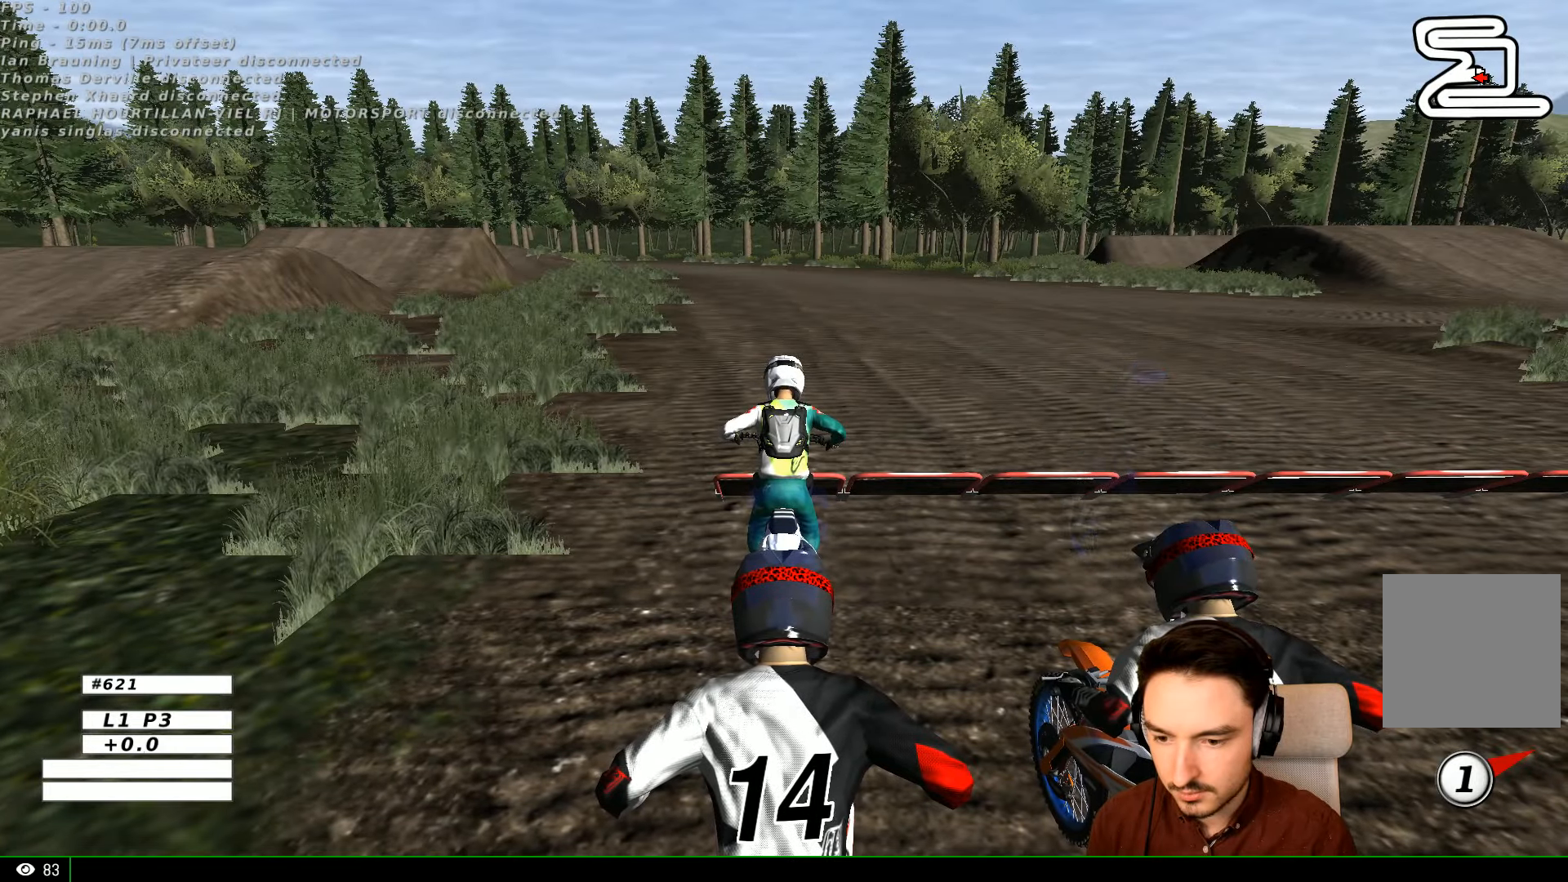
{"buttons": ["R2"], "left_stick": "center", "right_stick": "center", "events": []}
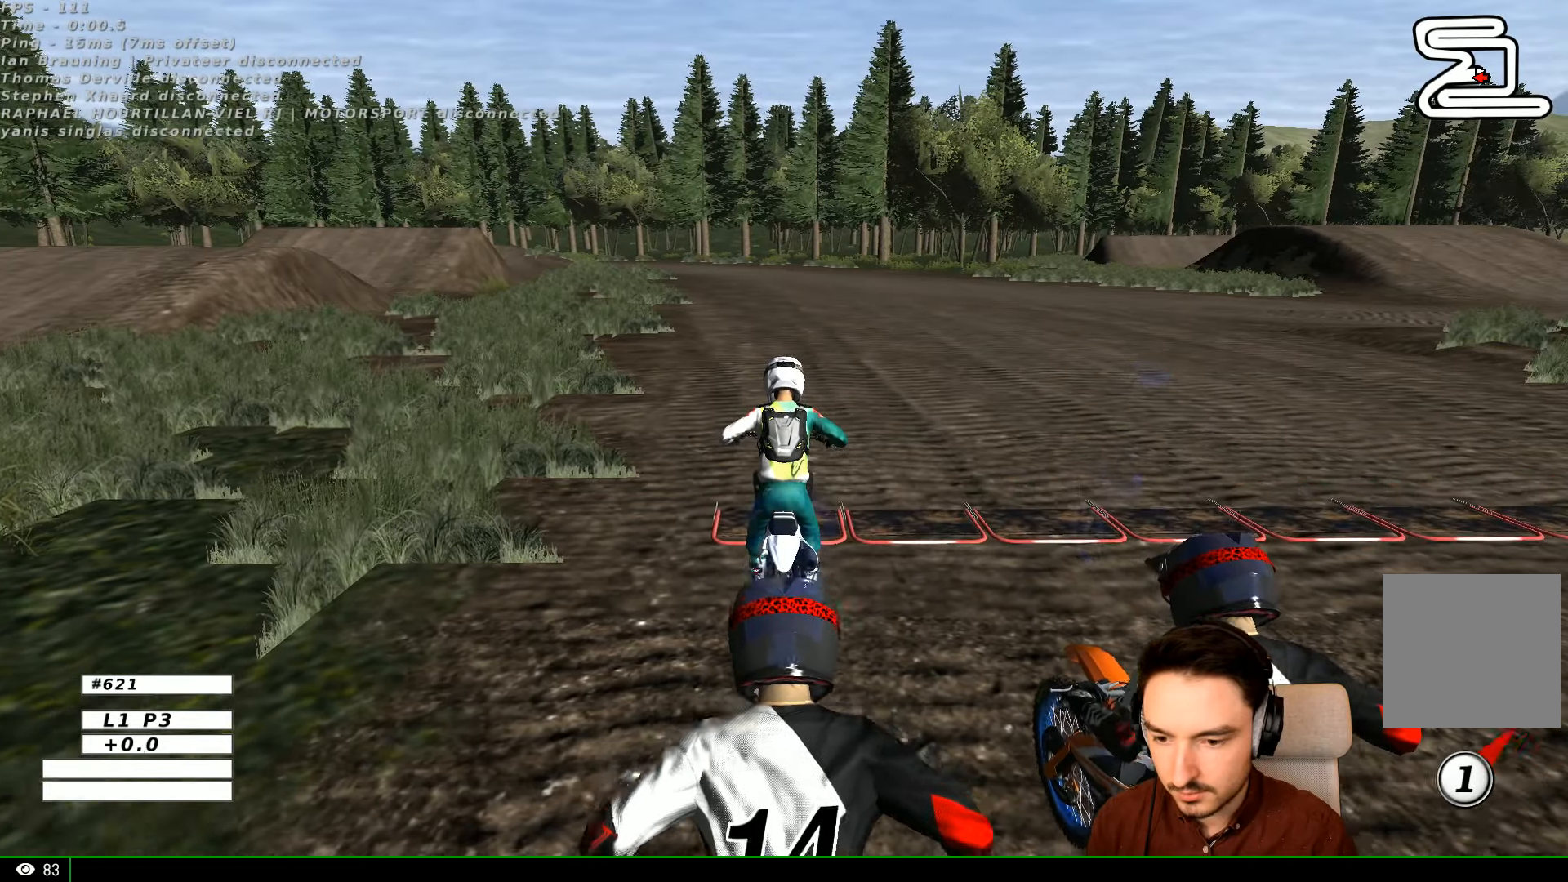
{"buttons": ["R2"], "left_stick": "center", "right_stick": "center", "events": []}
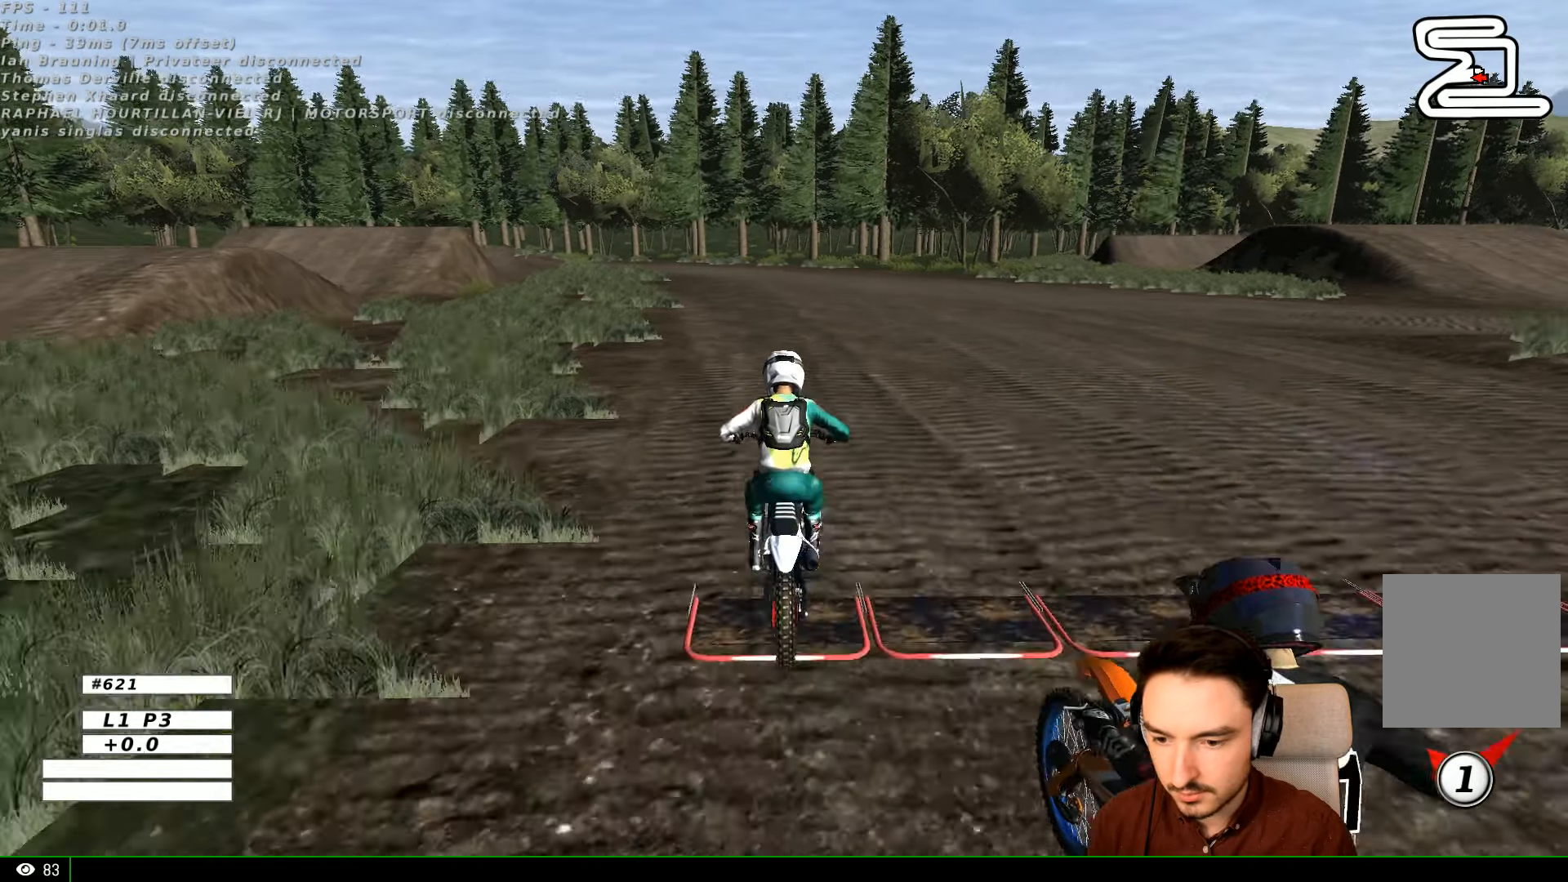
{"buttons": ["R2"], "left_stick": "center", "right_stick": "center", "events": [[334, "B", "down"], [434, "B", "up"]]}
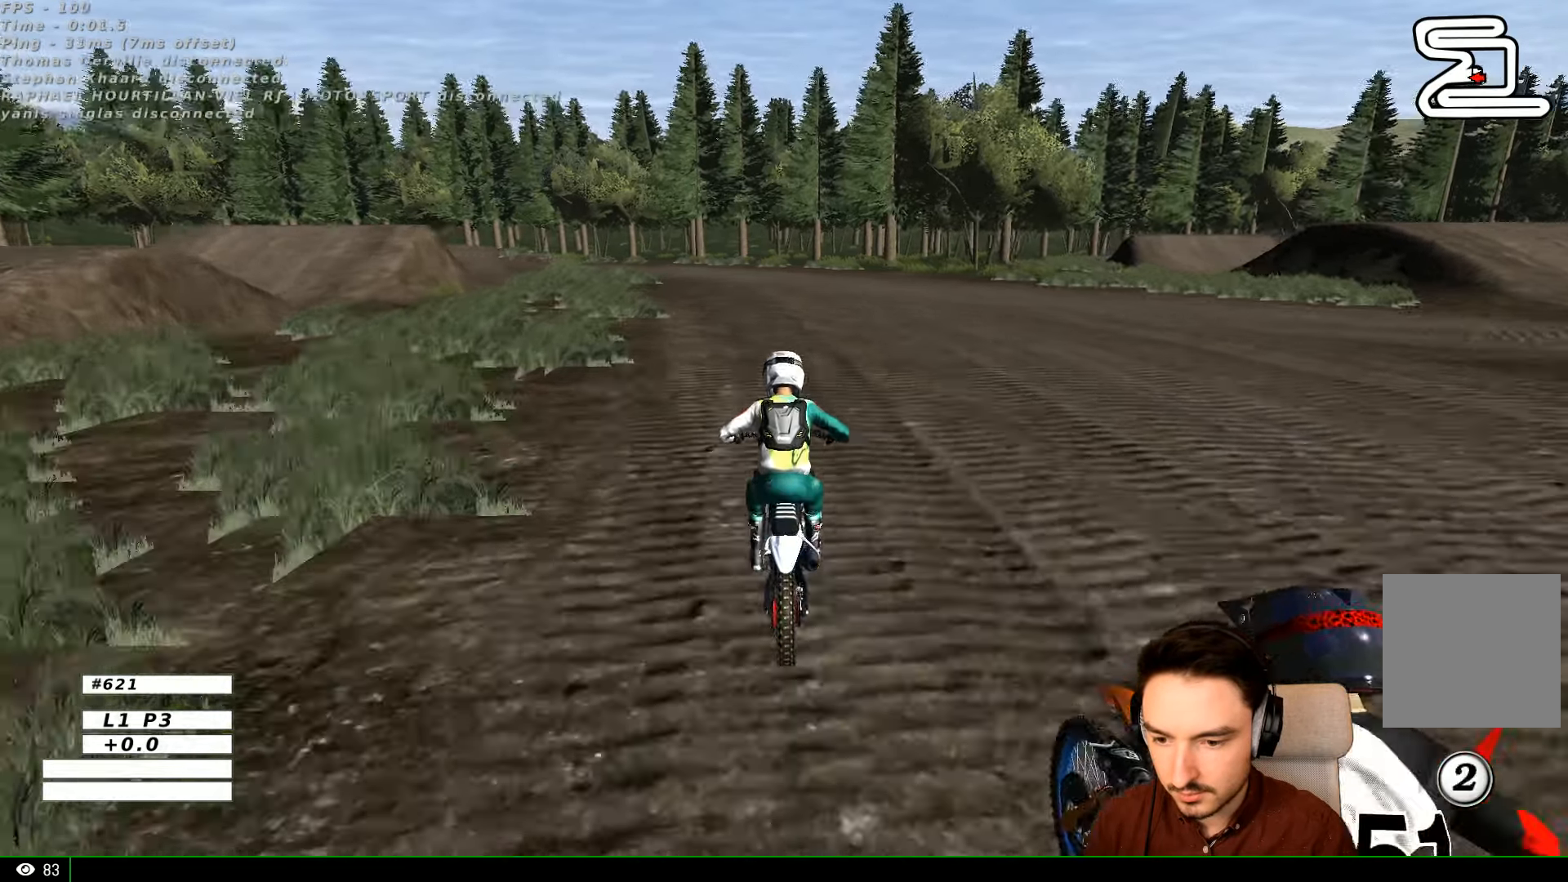
{"buttons": ["R2"], "left_stick": "center", "right_stick": "center", "events": []}
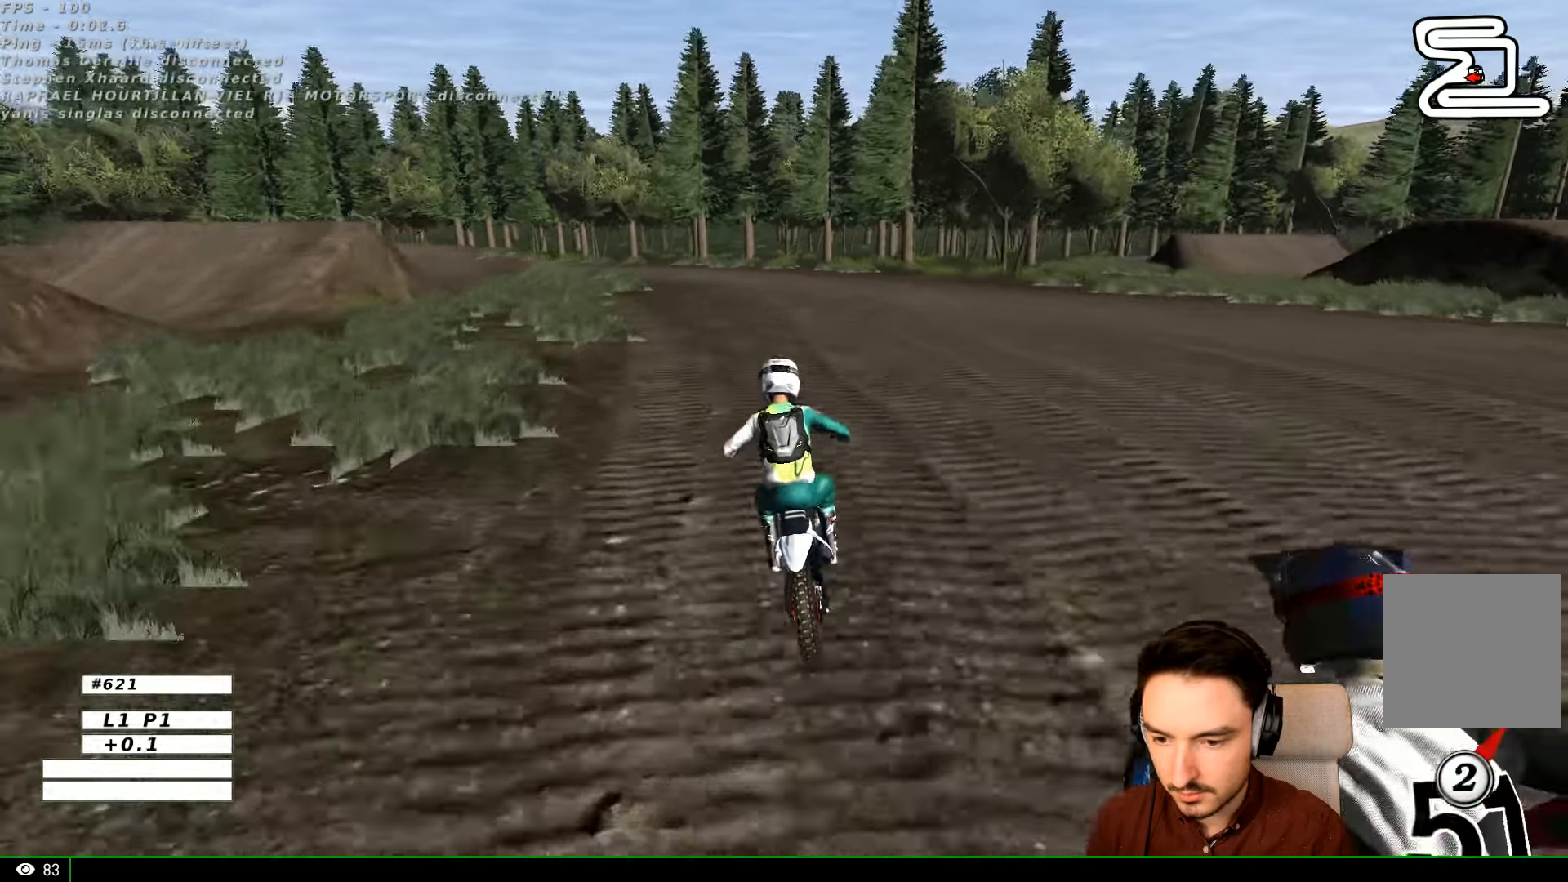
{"buttons": ["B", "L1", "R2"], "left_stick": "down-left", "right_stick": "center"}
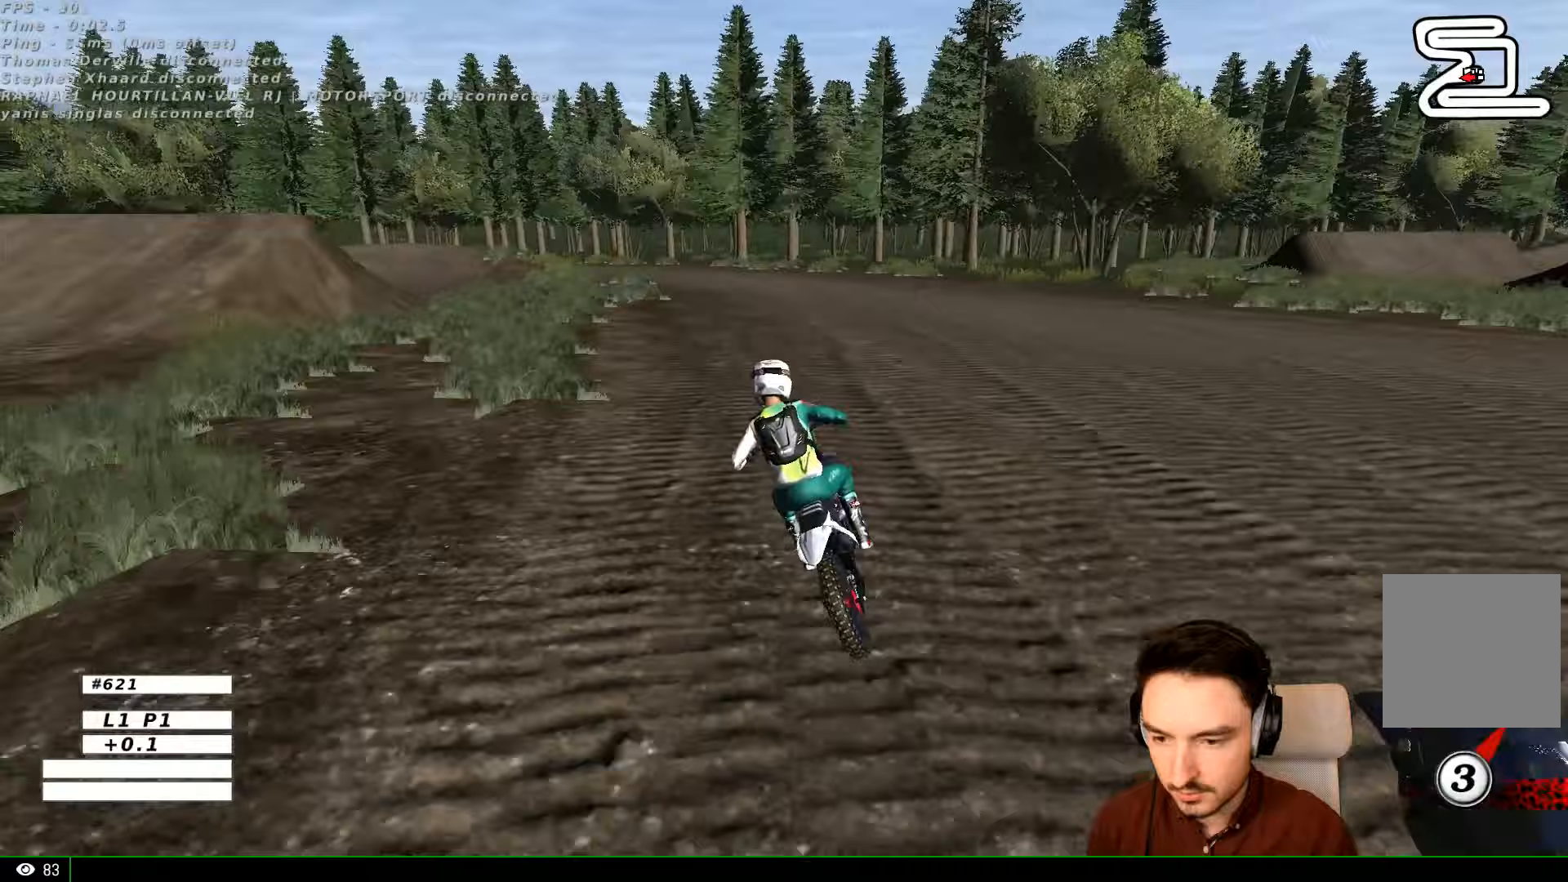
{"buttons": ["R2"], "left_stick": "center", "right_stick": "center", "events": [[67, "B", "up"], [67, "left_stick", "center"], [433, "L1", "up"]]}
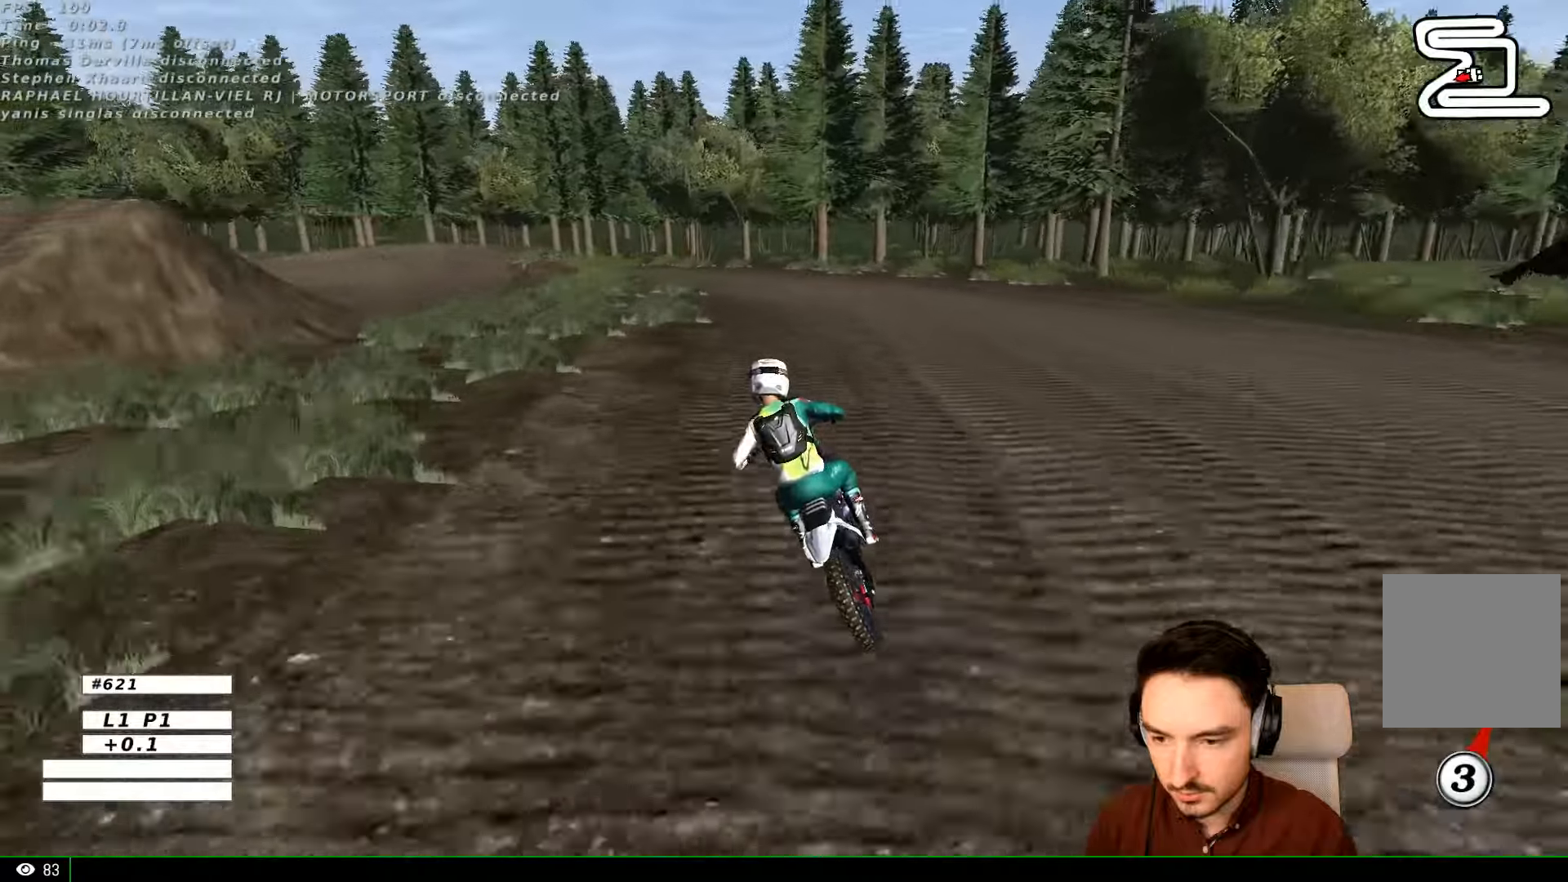
{"buttons": ["B", "L1", "R2"], "left_stick": "left", "right_stick": "center", "events": [[100, "L1", "down"], [400, "left_stick", "left"], [433, "B", "down"]]}
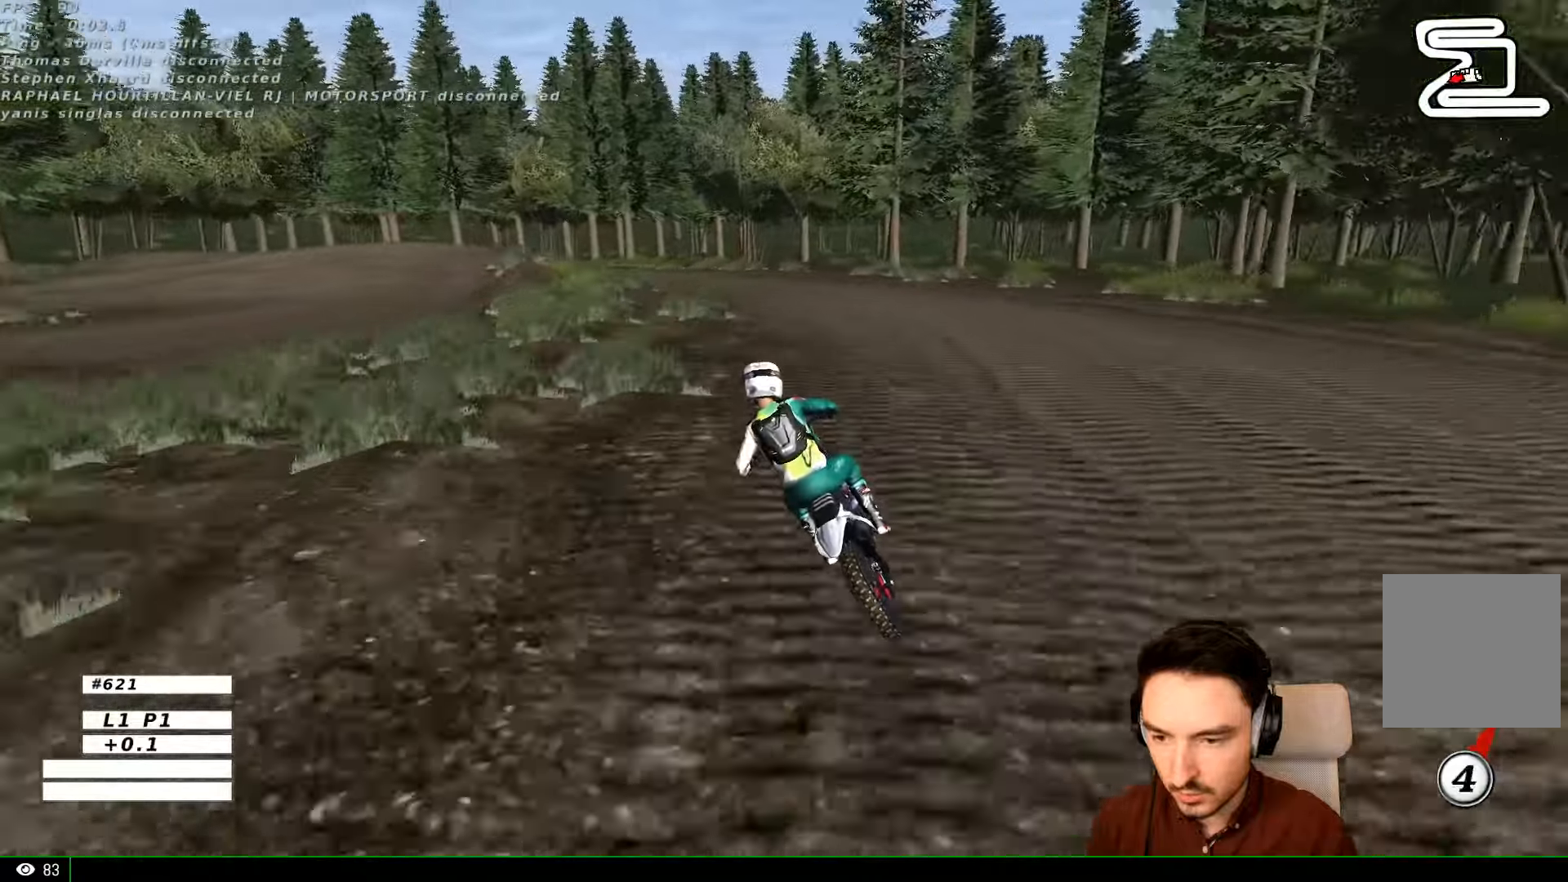
{"buttons": ["L1"], "left_stick": "center", "right_stick": "center"}
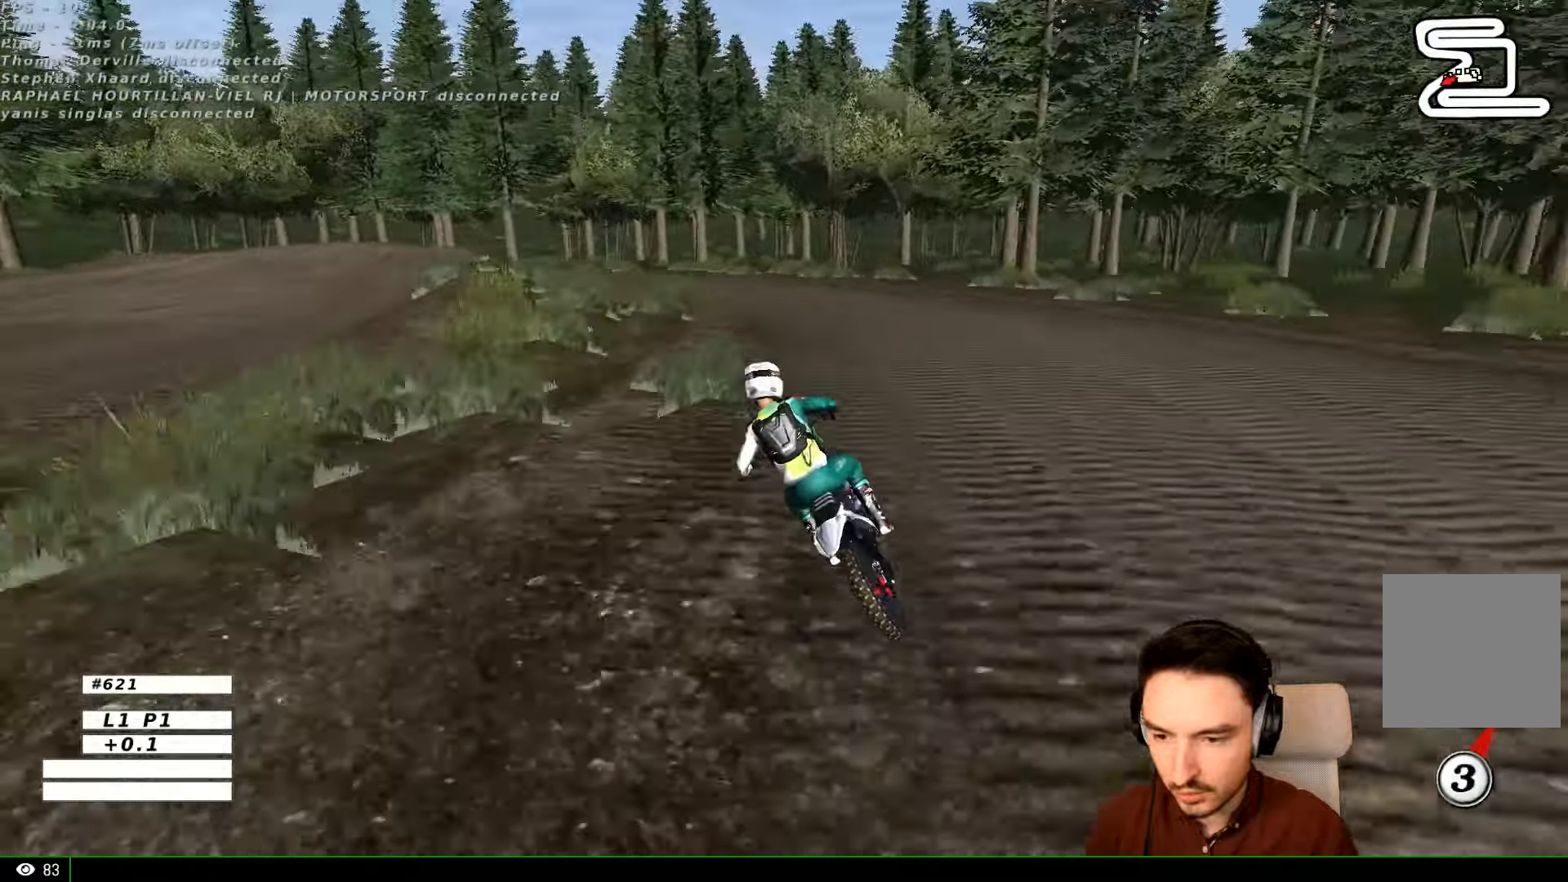
{"buttons": [], "left_stick": "center", "right_stick": "center"}